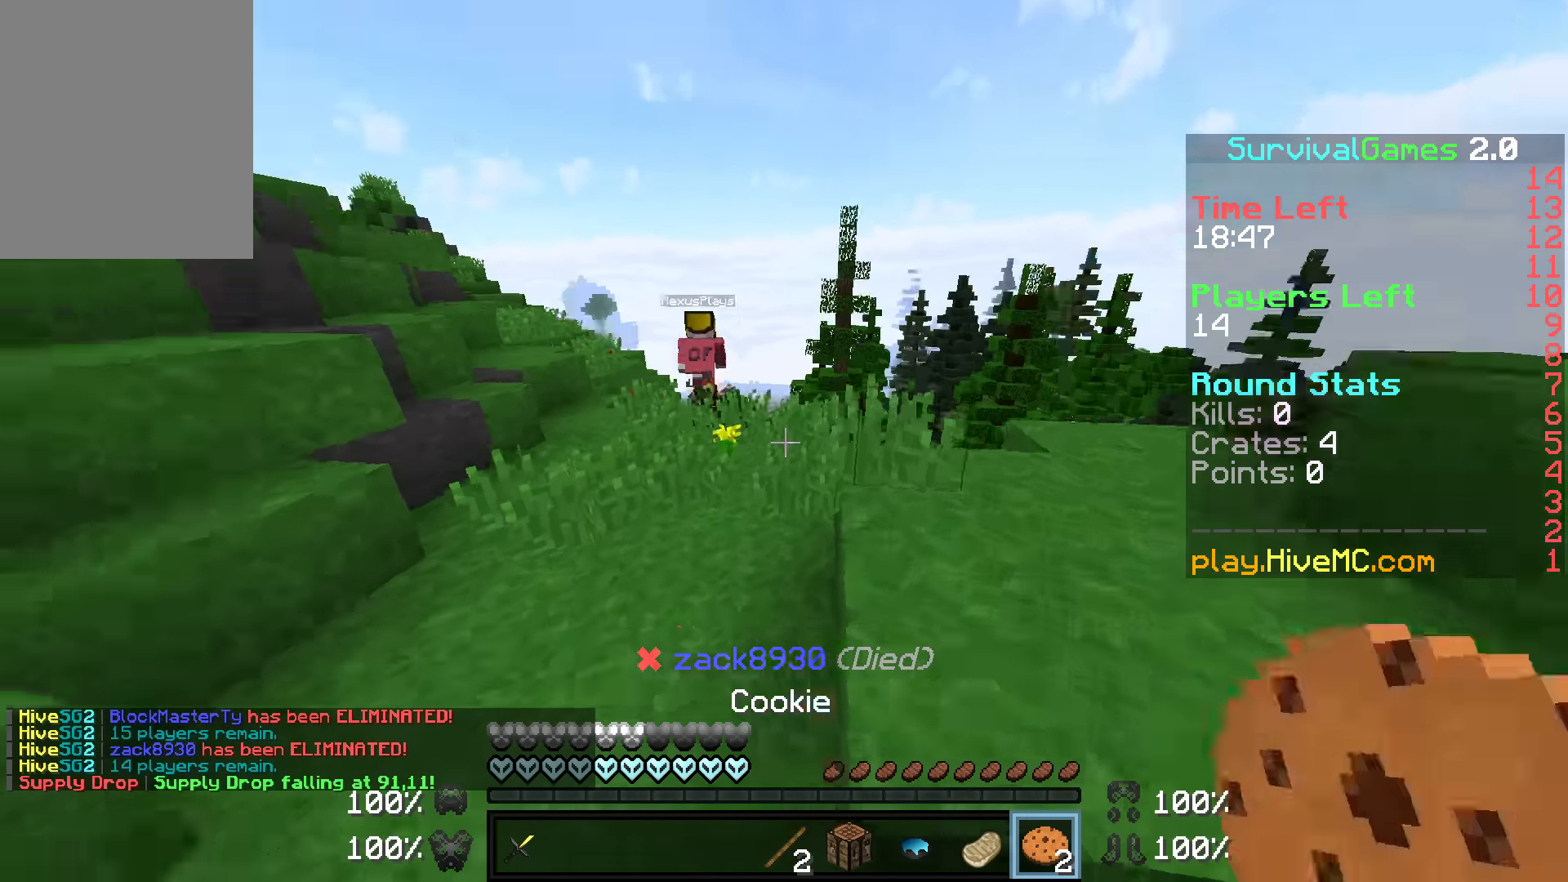
Gameplay with keyboard and mouse; each line is a JSON object with the keys and mouse buttons held at the frame after it. "events" lists presses ("down") and releases ("up") of "a", "d", "s", "w", "mouse_left" and "mouse_right" between this image and that frame as [ms after this image, input, new state], when the widget could be followed in between. "mouse_left", "mouse_right" = the "left", "right" buttons of the "mouse" list. No other keys are recorded. Fast repeated clicks can show as one long hold. Mouse movement is not recorded.
{"keys": ["a", "w"], "mouse": ["right"], "events": [[17, "mouse_right", "down"]]}
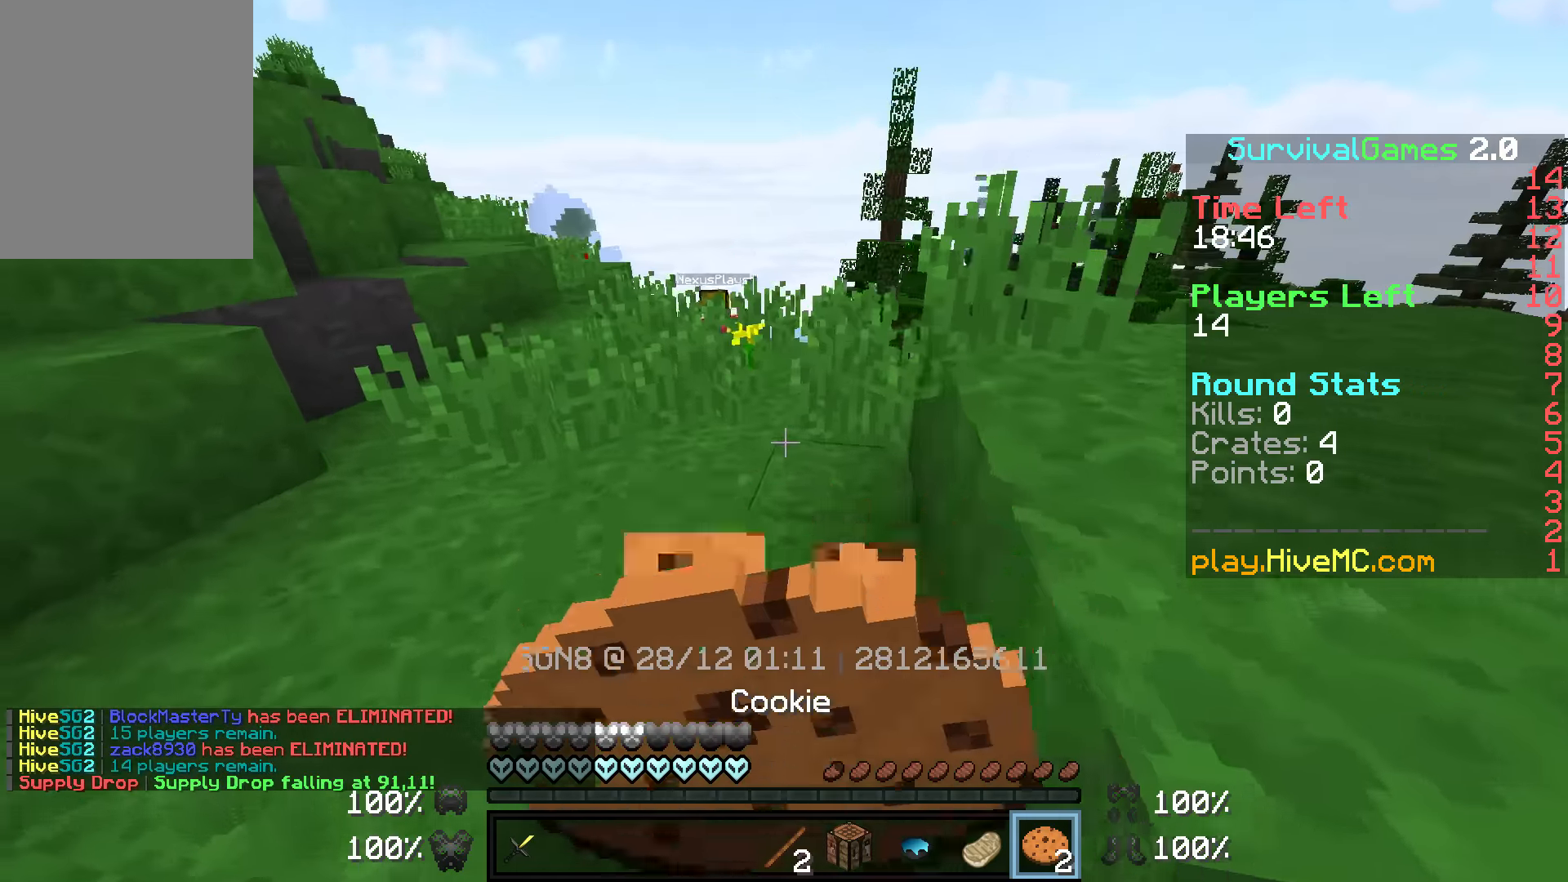
{"keys": ["a", "w"], "mouse": ["right"], "events": []}
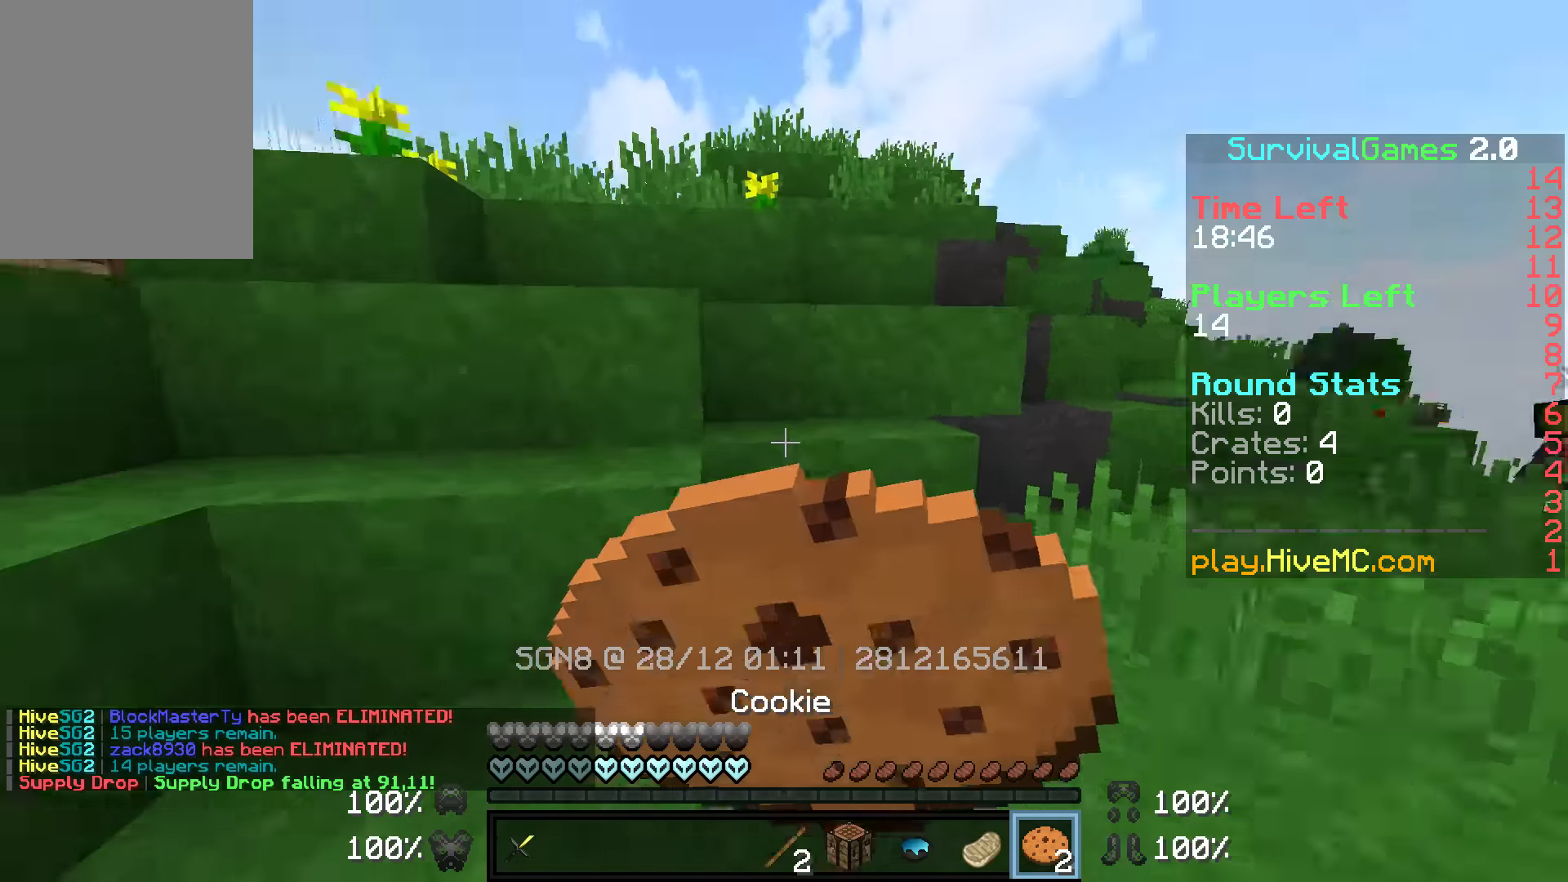
{"keys": ["d", "w"], "mouse": ["right"], "events": [[17, "a", "up"], [84, "w", "up"], [167, "d", "down"], [384, "w", "down"]]}
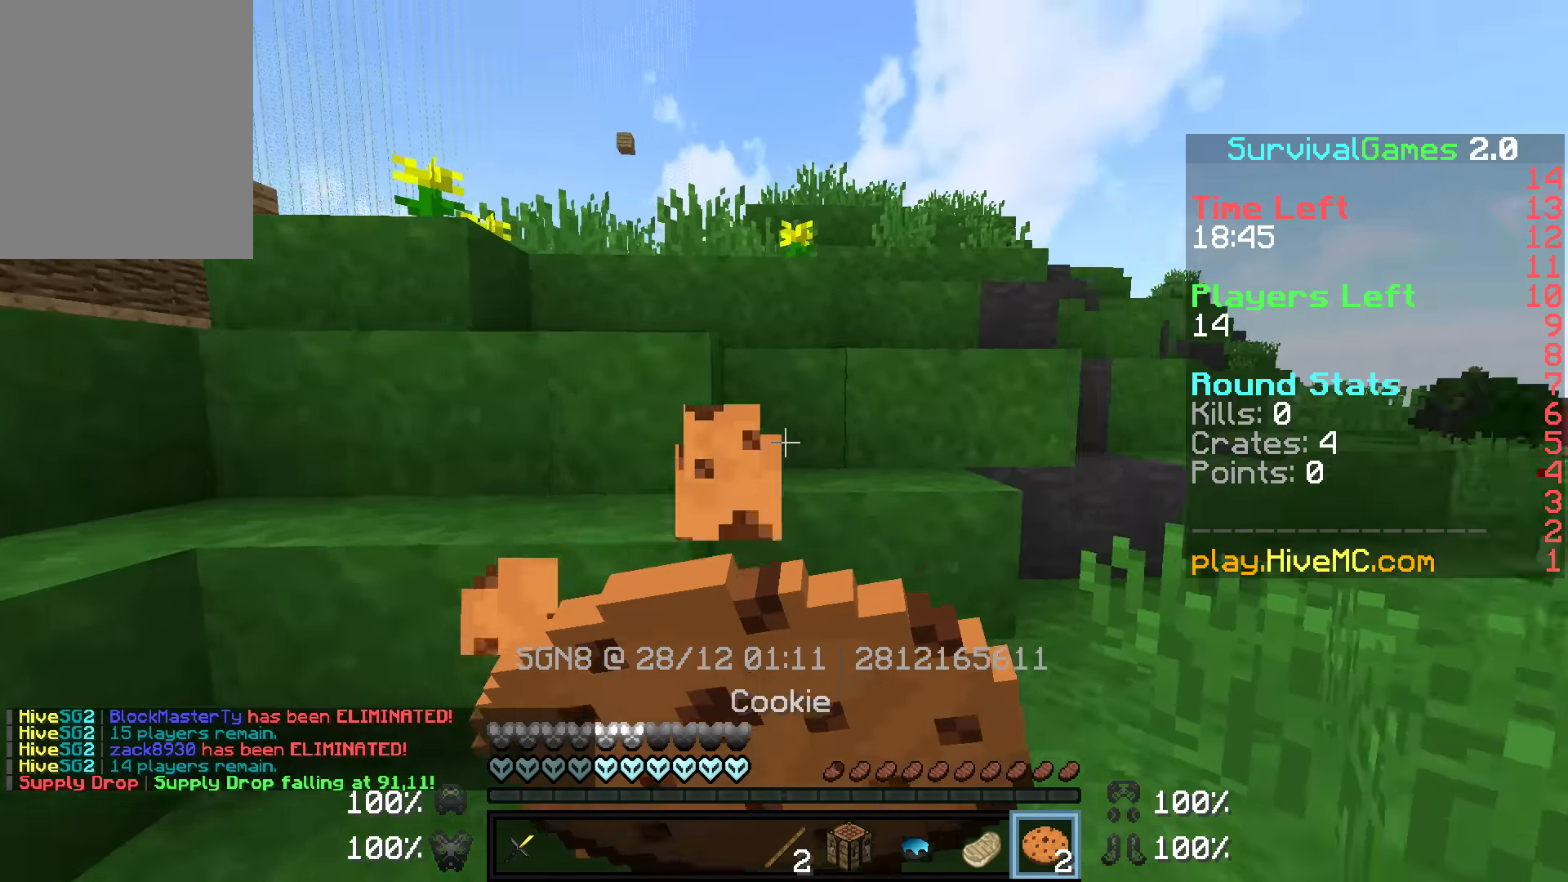
{"keys": ["w"], "mouse": ["right"], "events": [[217, "d", "up"]]}
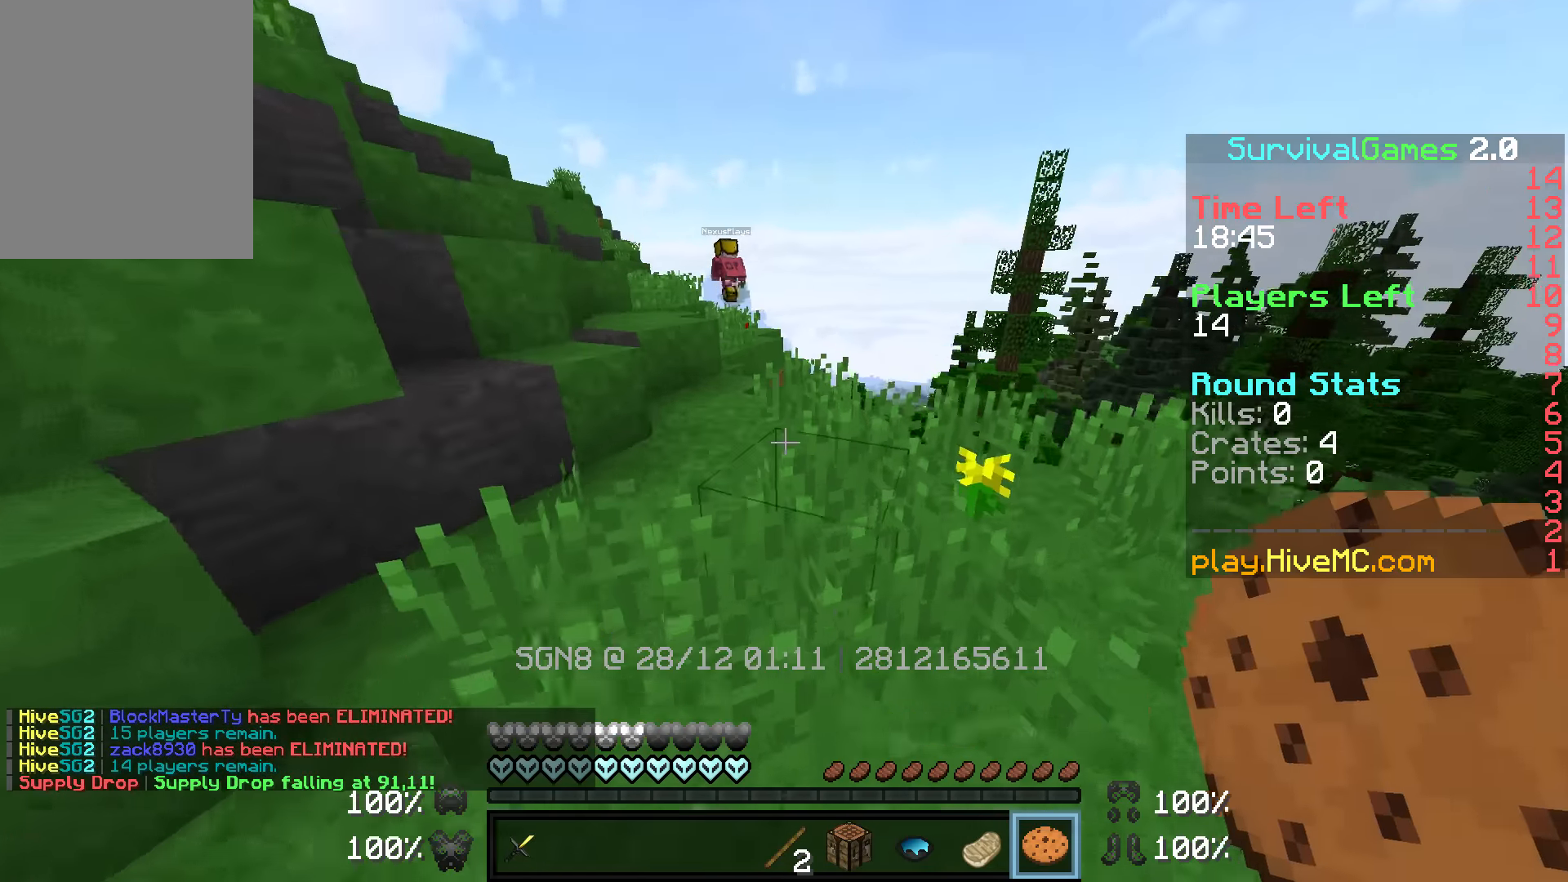
{"keys": ["w"], "mouse": [], "events": [[17, "mouse_right", "up"]]}
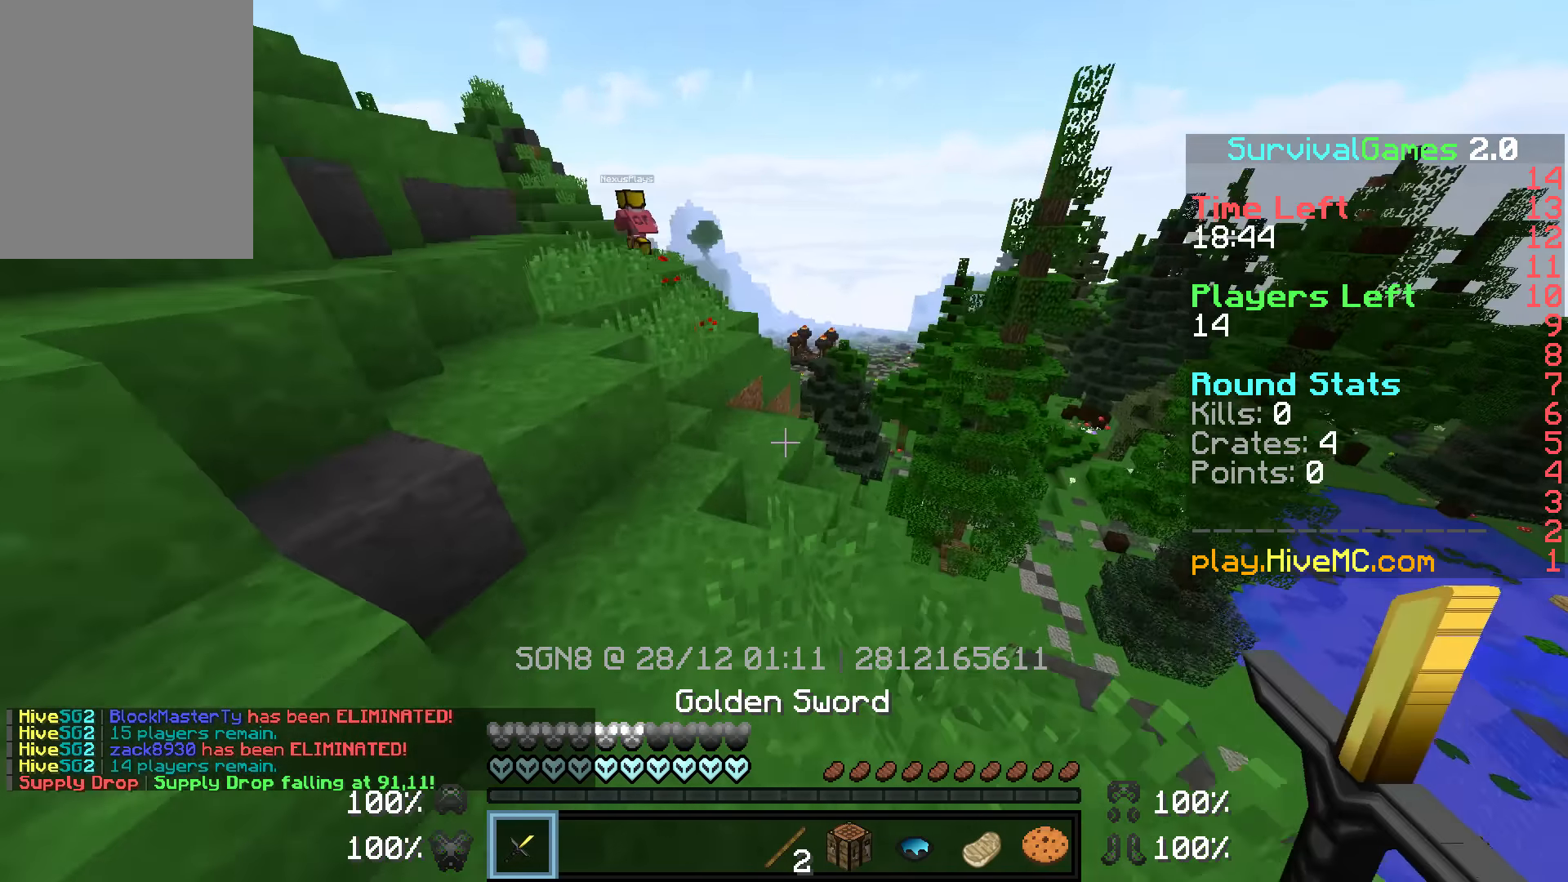
{"keys": ["a", "w"], "mouse": [], "events": [[417, "a", "down"]]}
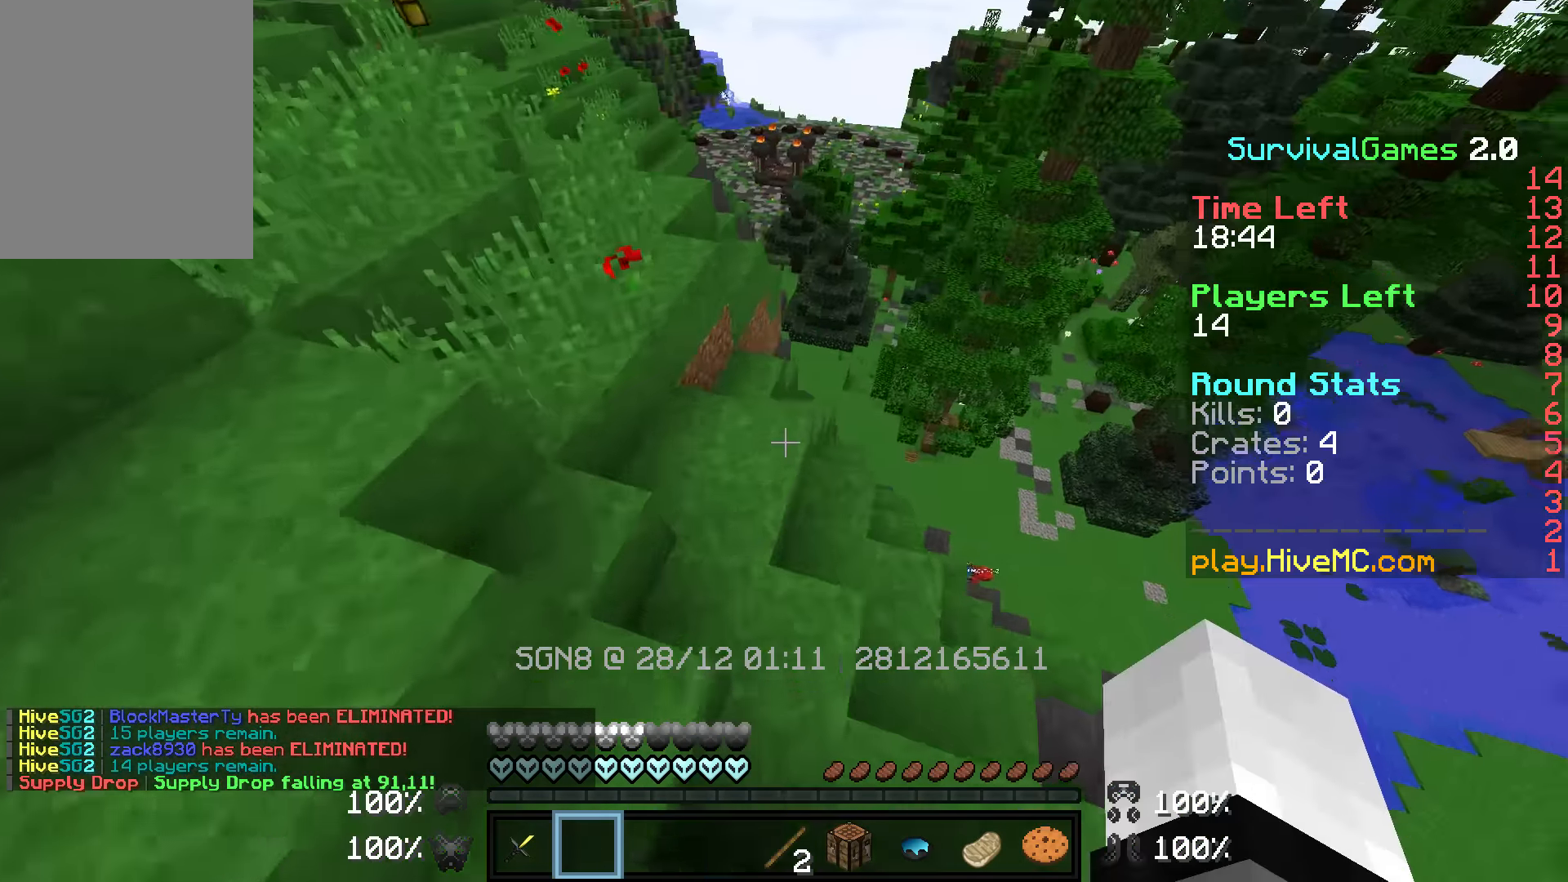
{"keys": ["w"], "mouse": [], "events": [[67, "a", "up"]]}
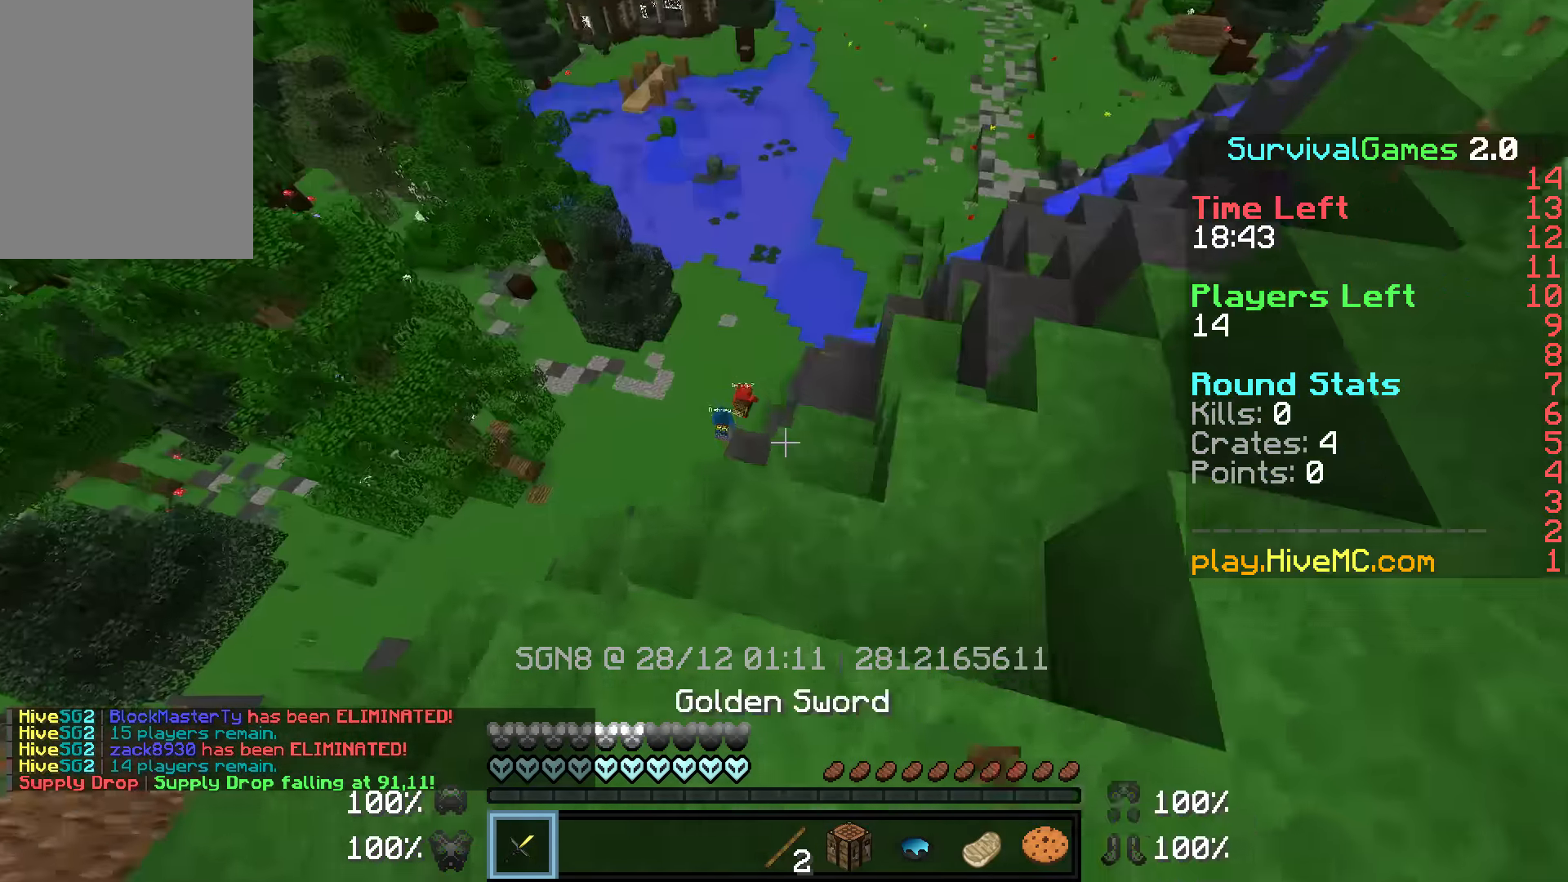
{"keys": ["d", "w"], "mouse": [], "events": [[467, "d", "down"]]}
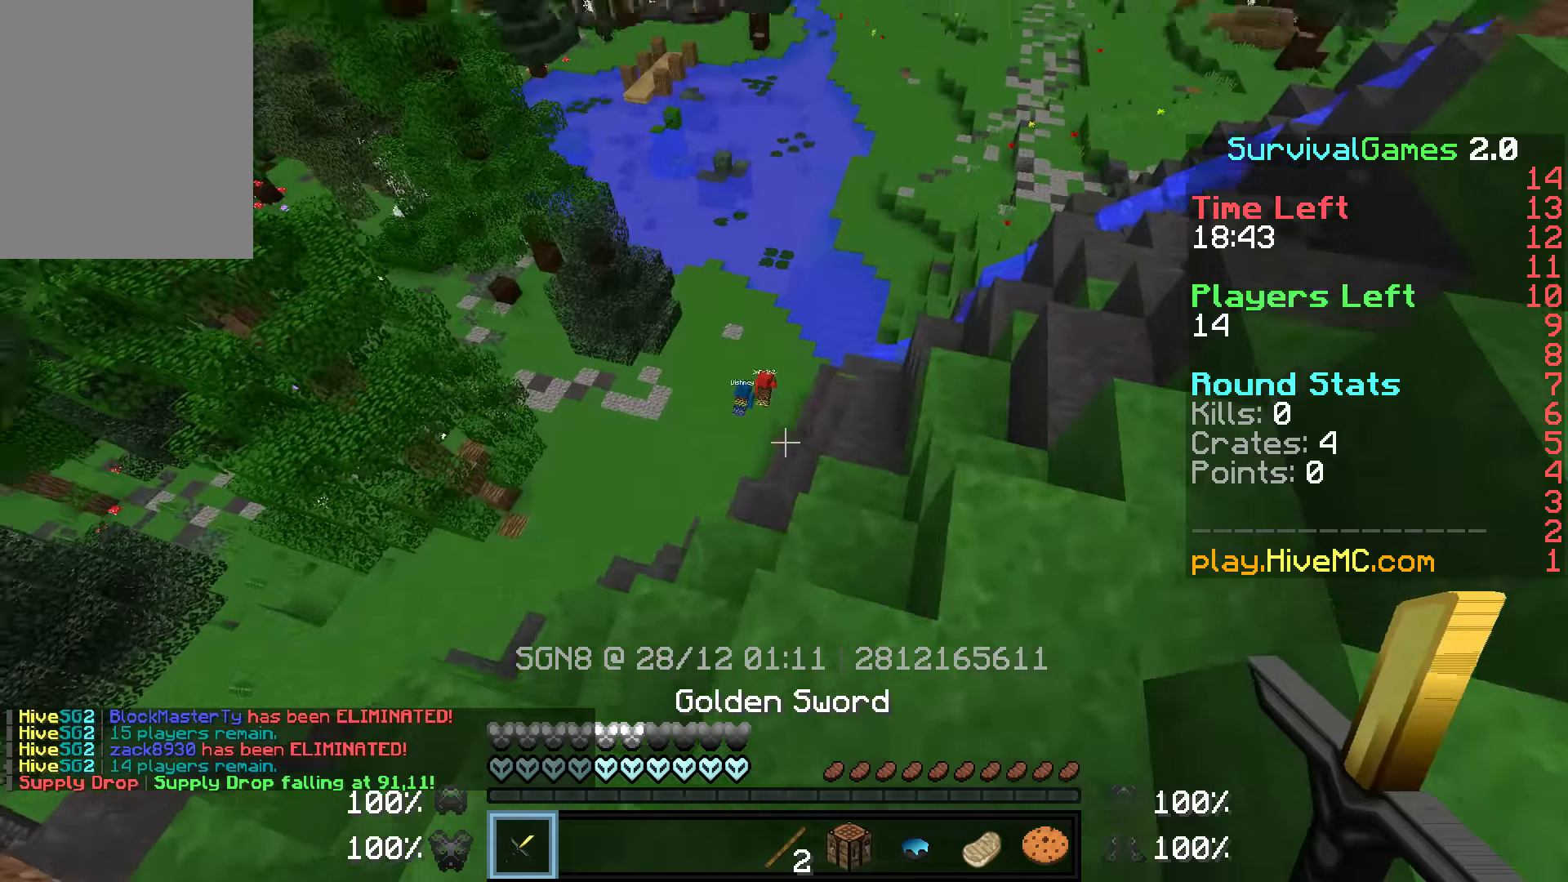
{"keys": ["w"], "mouse": [], "events": [[17, "w", "up"], [134, "a", "down"], [134, "d", "up"], [217, "w", "down"], [467, "a", "up"]]}
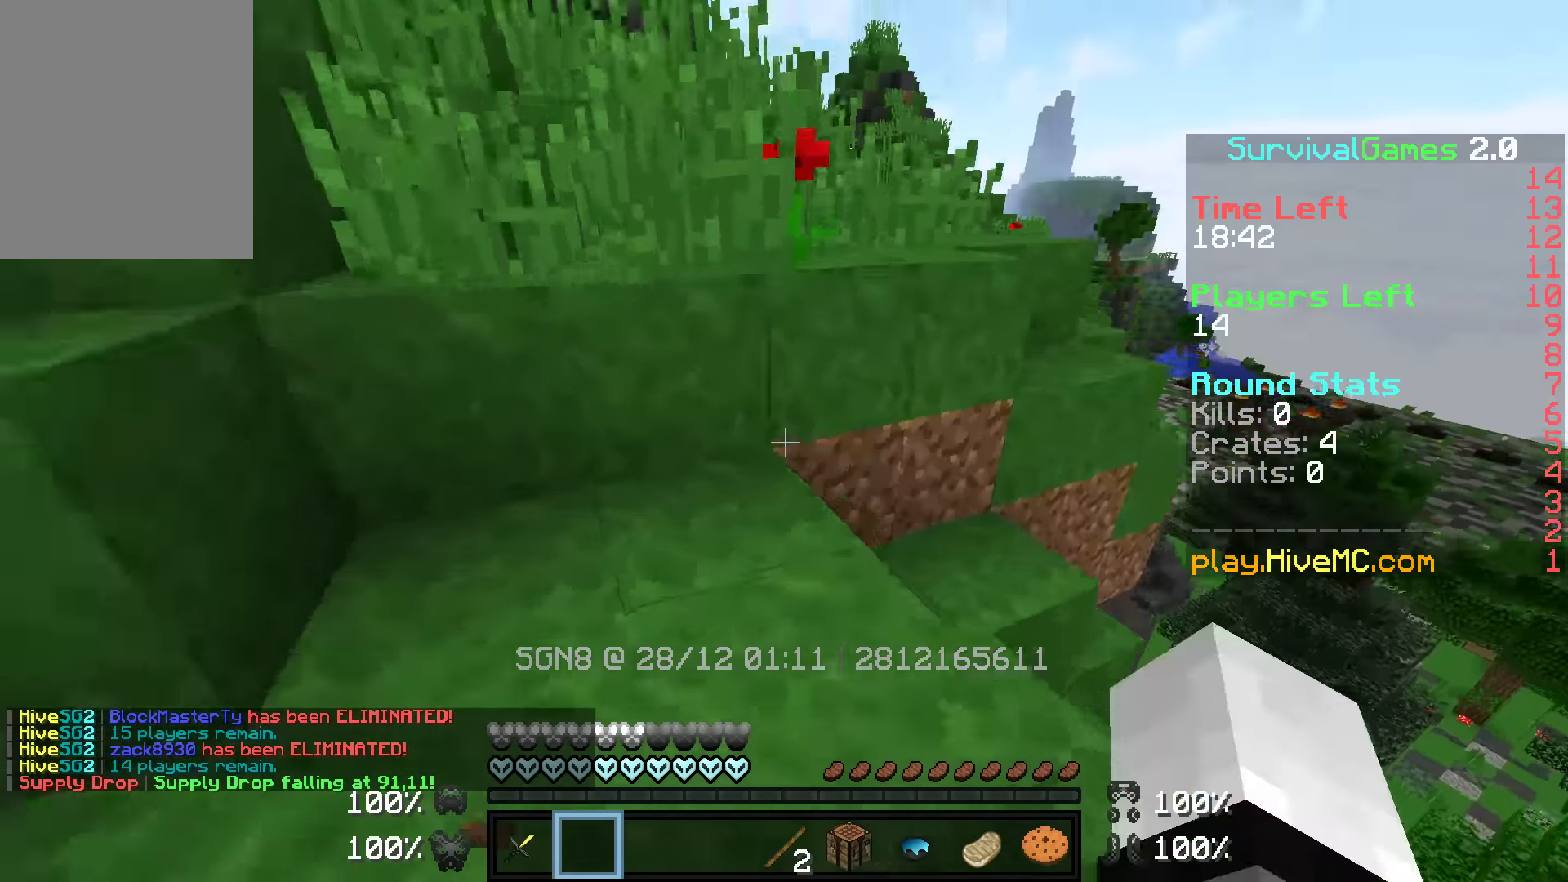
{"keys": ["w"], "mouse": [], "events": [[67, "a", "down"], [167, "a", "up"], [267, "d", "down"], [384, "d", "up"]]}
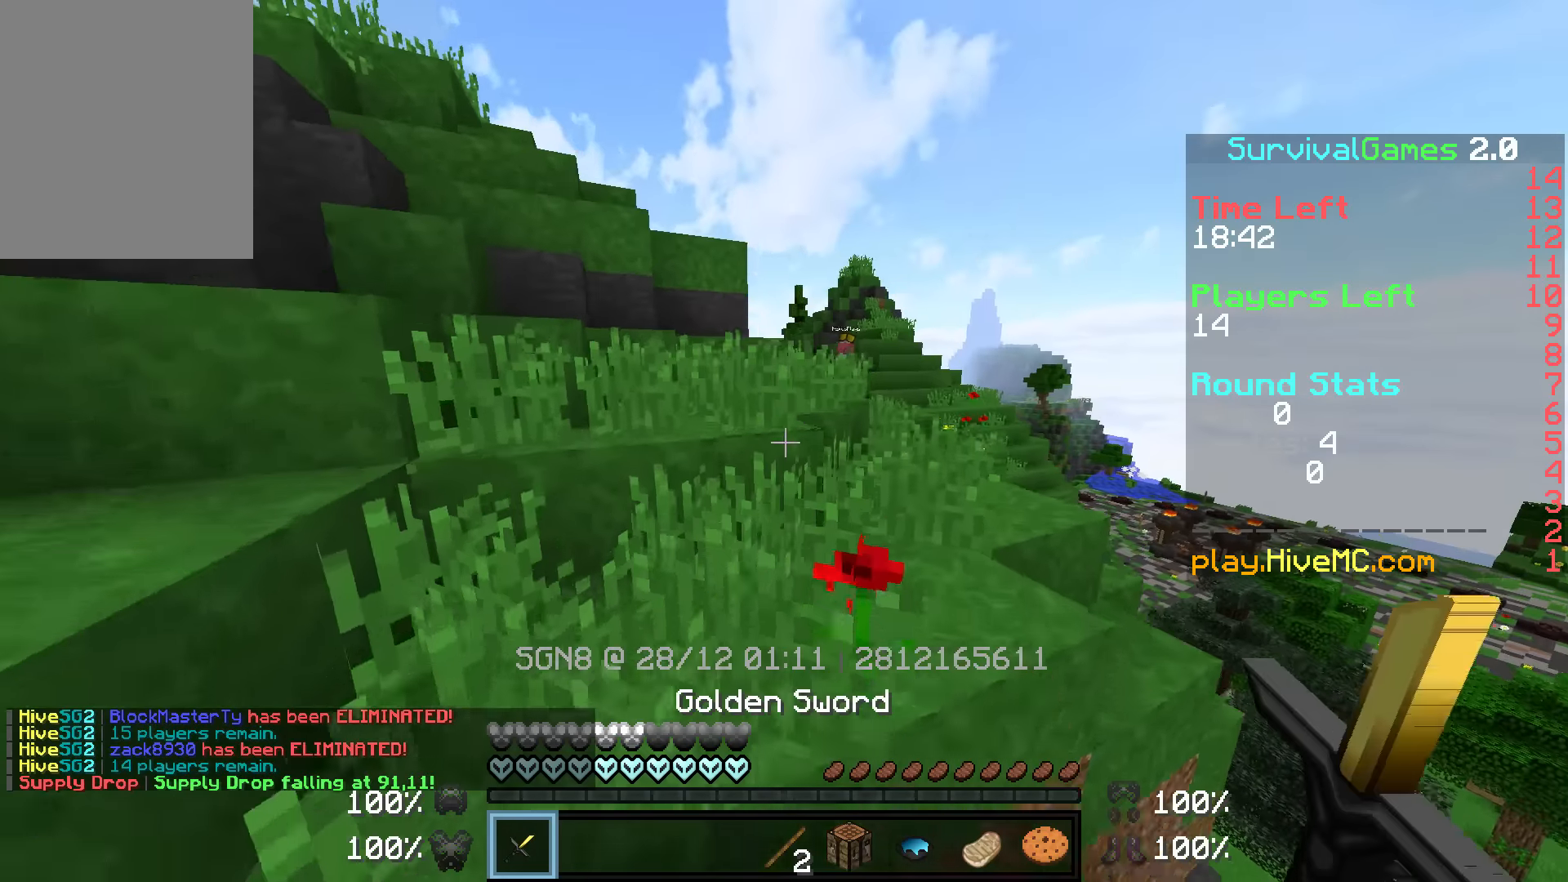
{"keys": ["w"], "mouse": [], "events": [[84, "d", "down"], [467, "d", "up"]]}
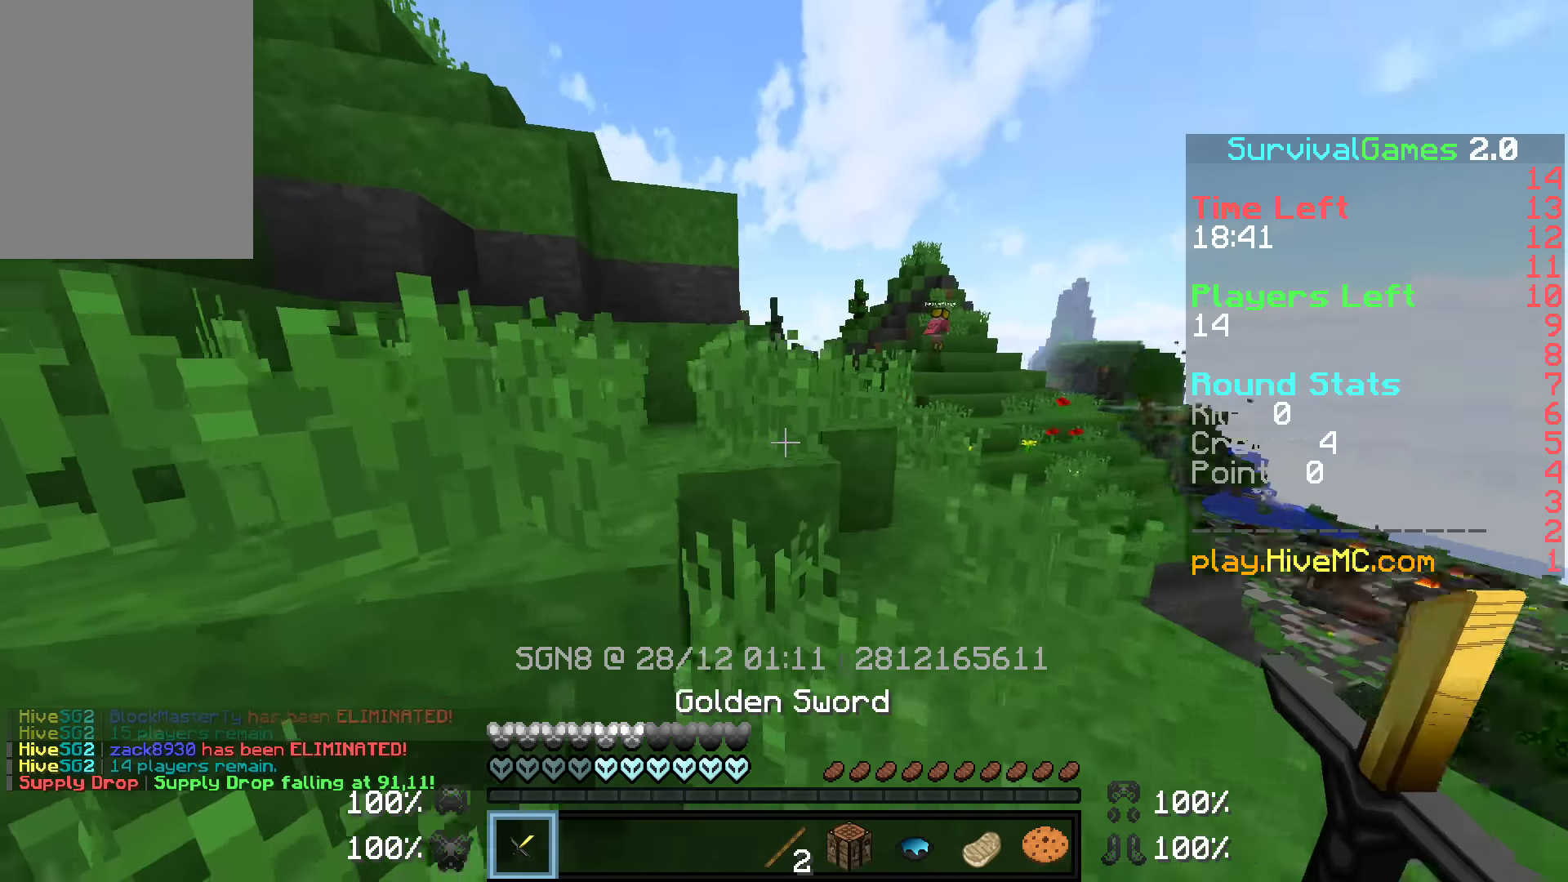
{"keys": ["d", "w"], "mouse": [], "events": [[217, "d", "down"]]}
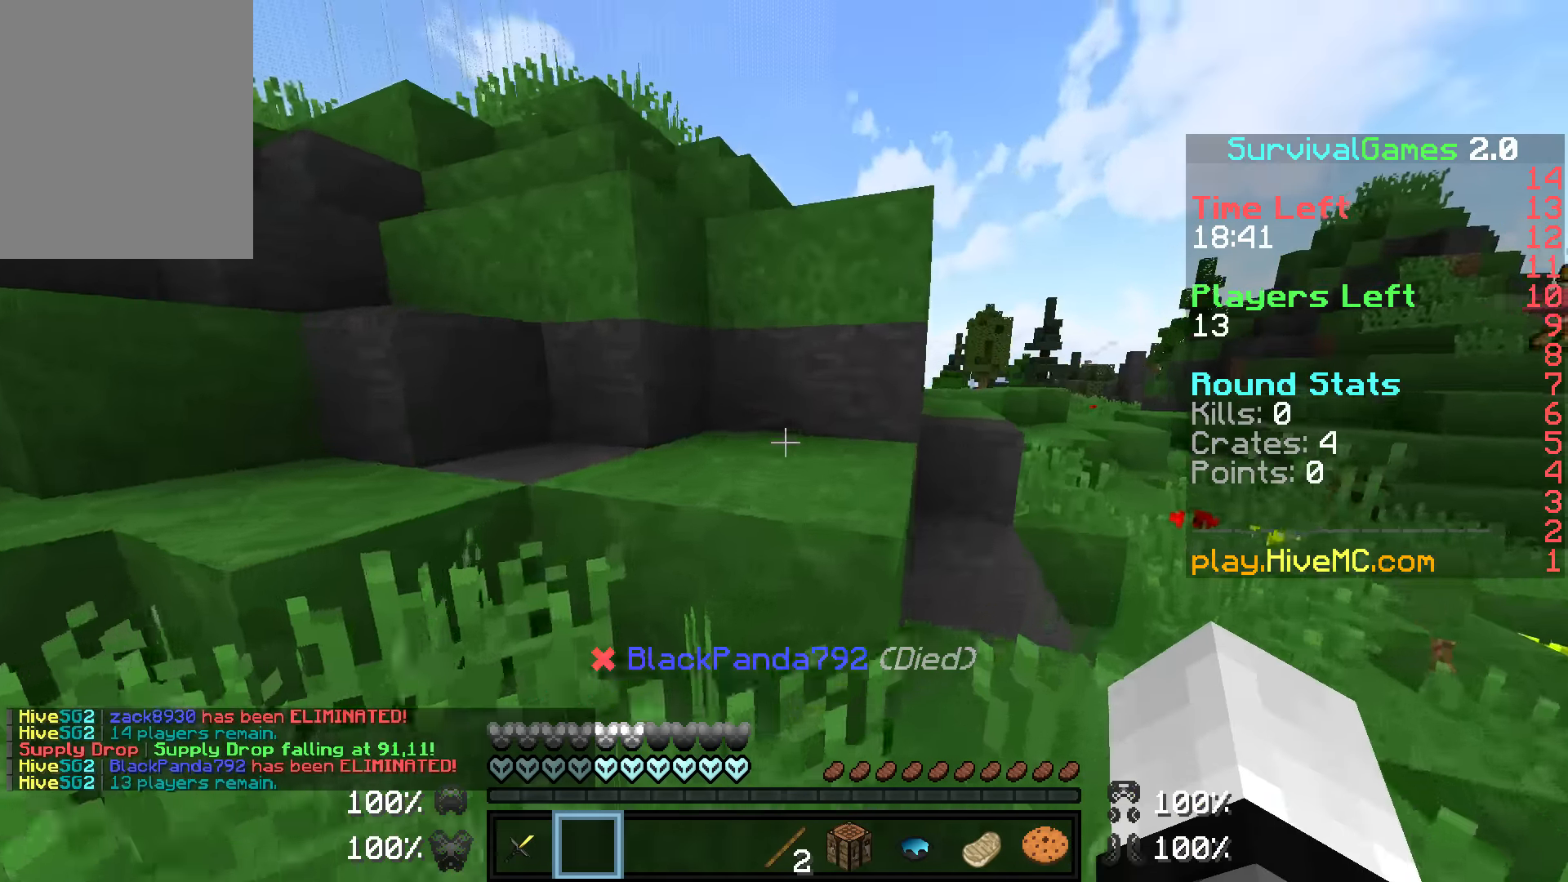
{"keys": ["d", "w"], "mouse": [], "events": []}
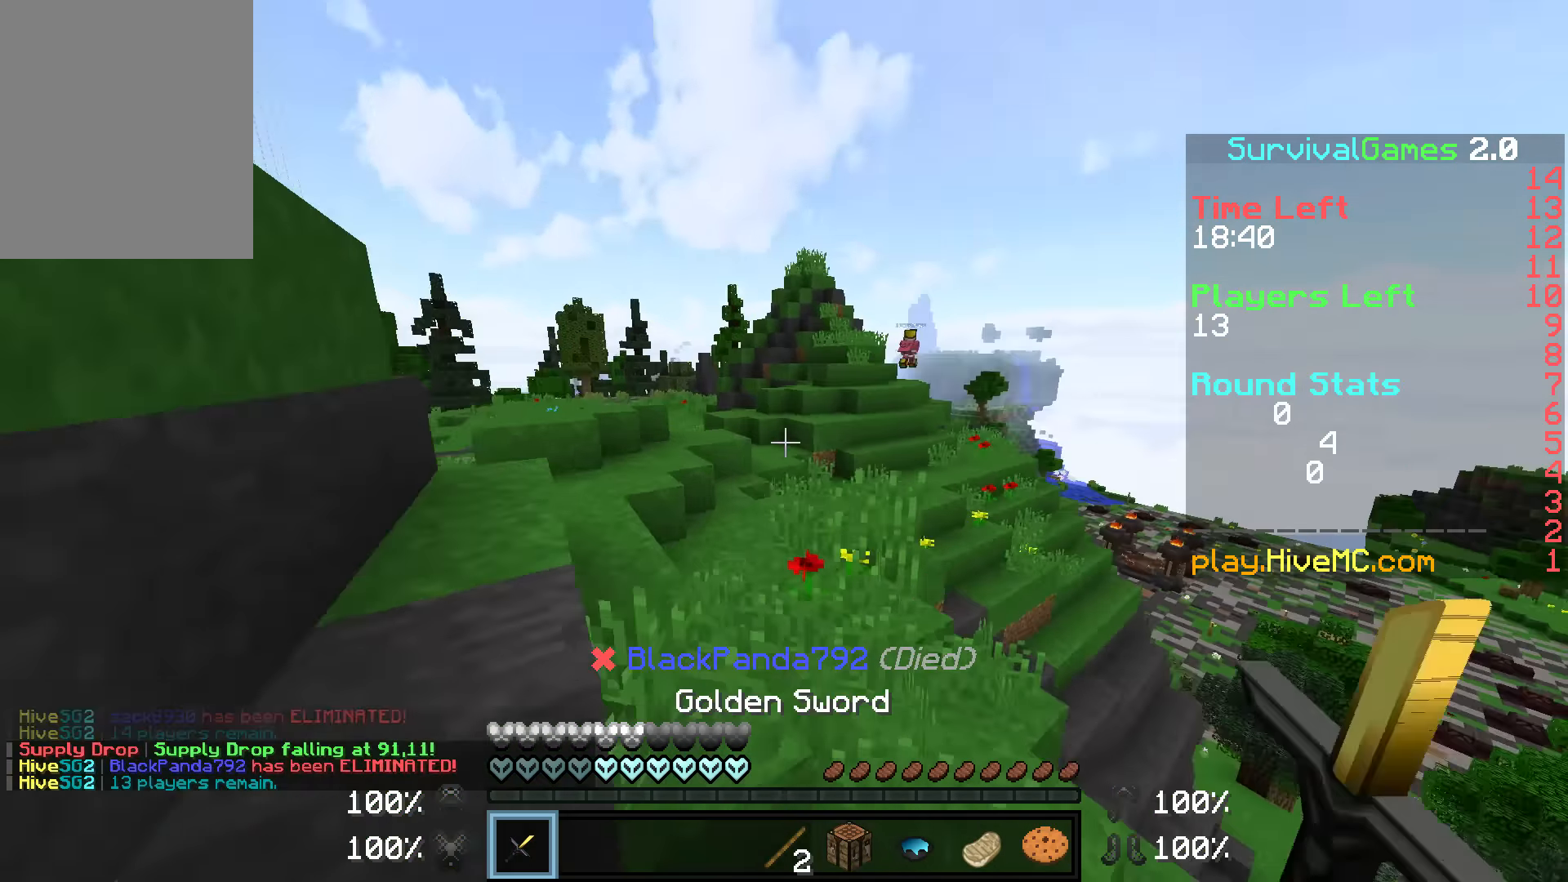
{"keys": ["d", "w"], "mouse": [], "events": [[17, "d", "up"], [467, "d", "down"]]}
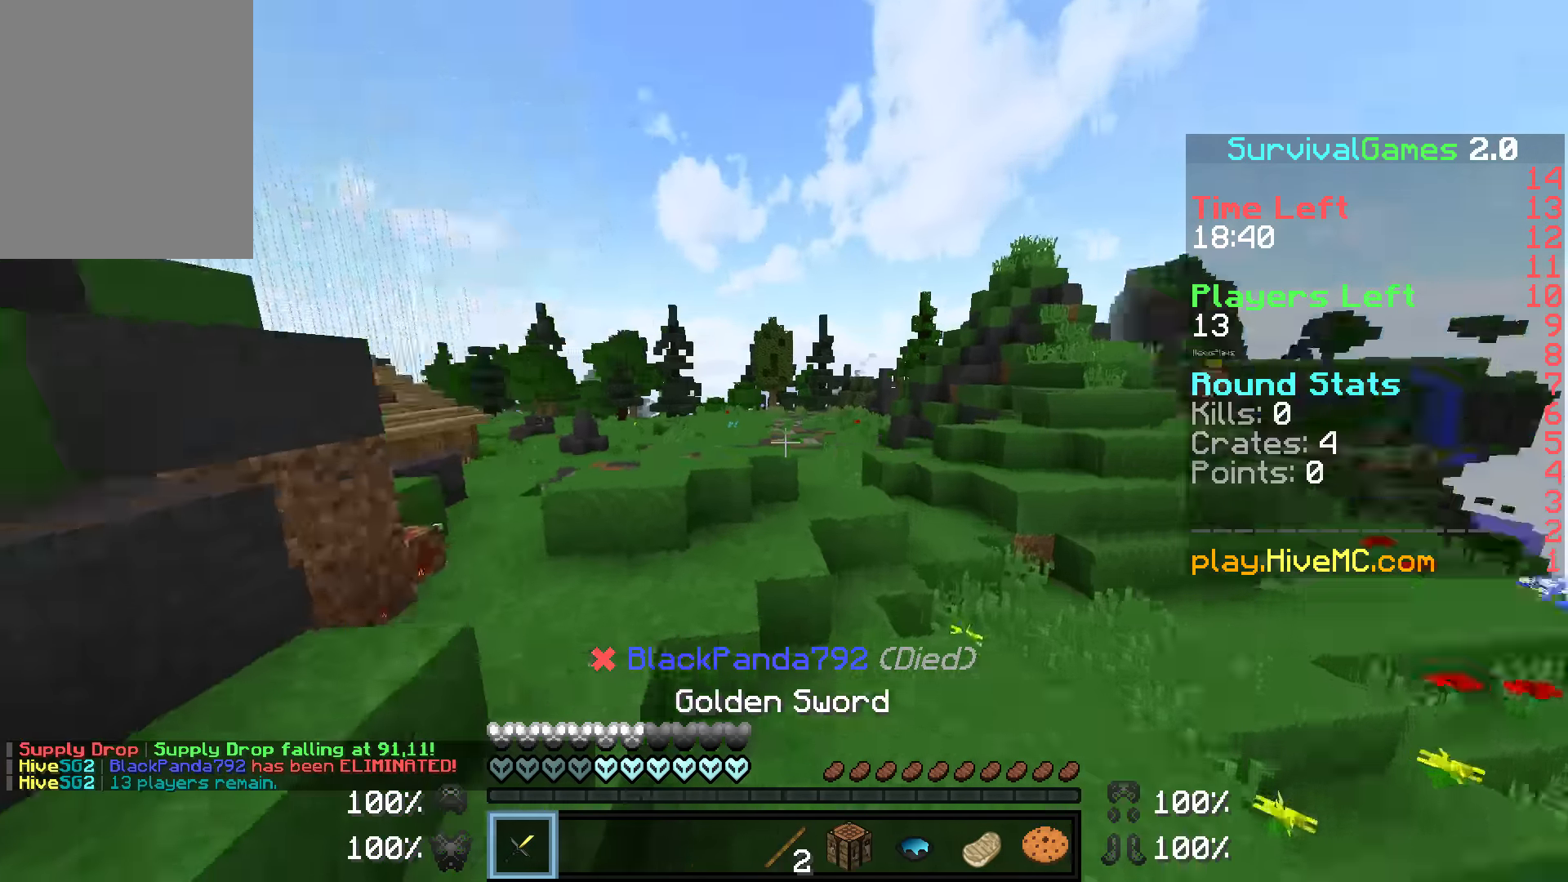
{"keys": ["w"], "mouse": [], "events": [[117, "mouse_left", "down"], [217, "mouse_left", "up"], [367, "d", "up"]]}
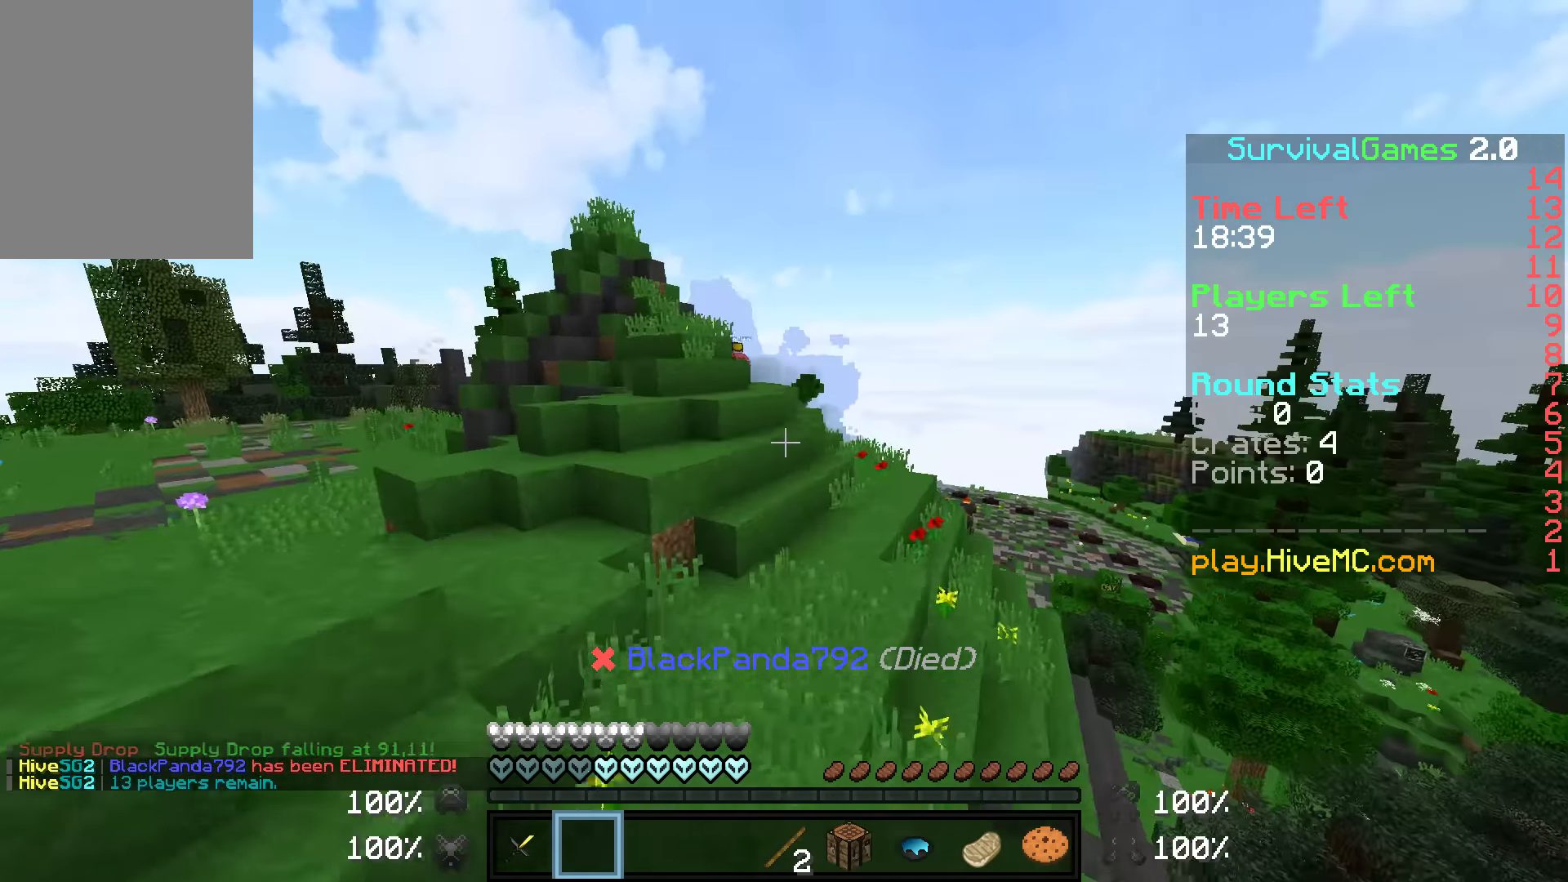
{"keys": ["w"], "mouse": [], "events": [[67, "mouse_left", "down"], [117, "mouse_left", "up"]]}
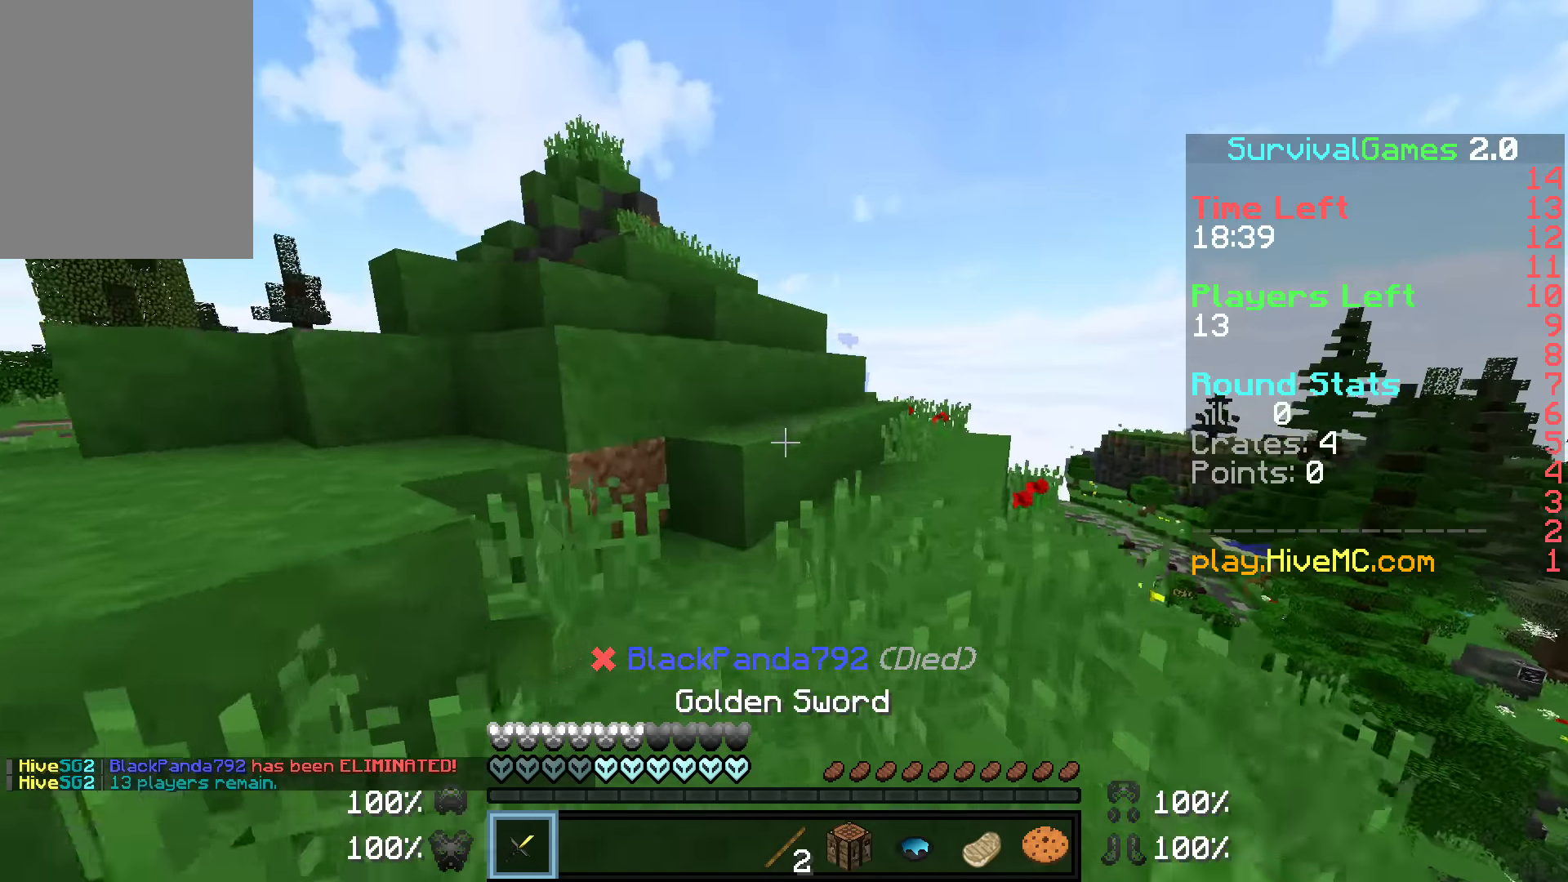
{"keys": ["w"], "mouse": [], "events": []}
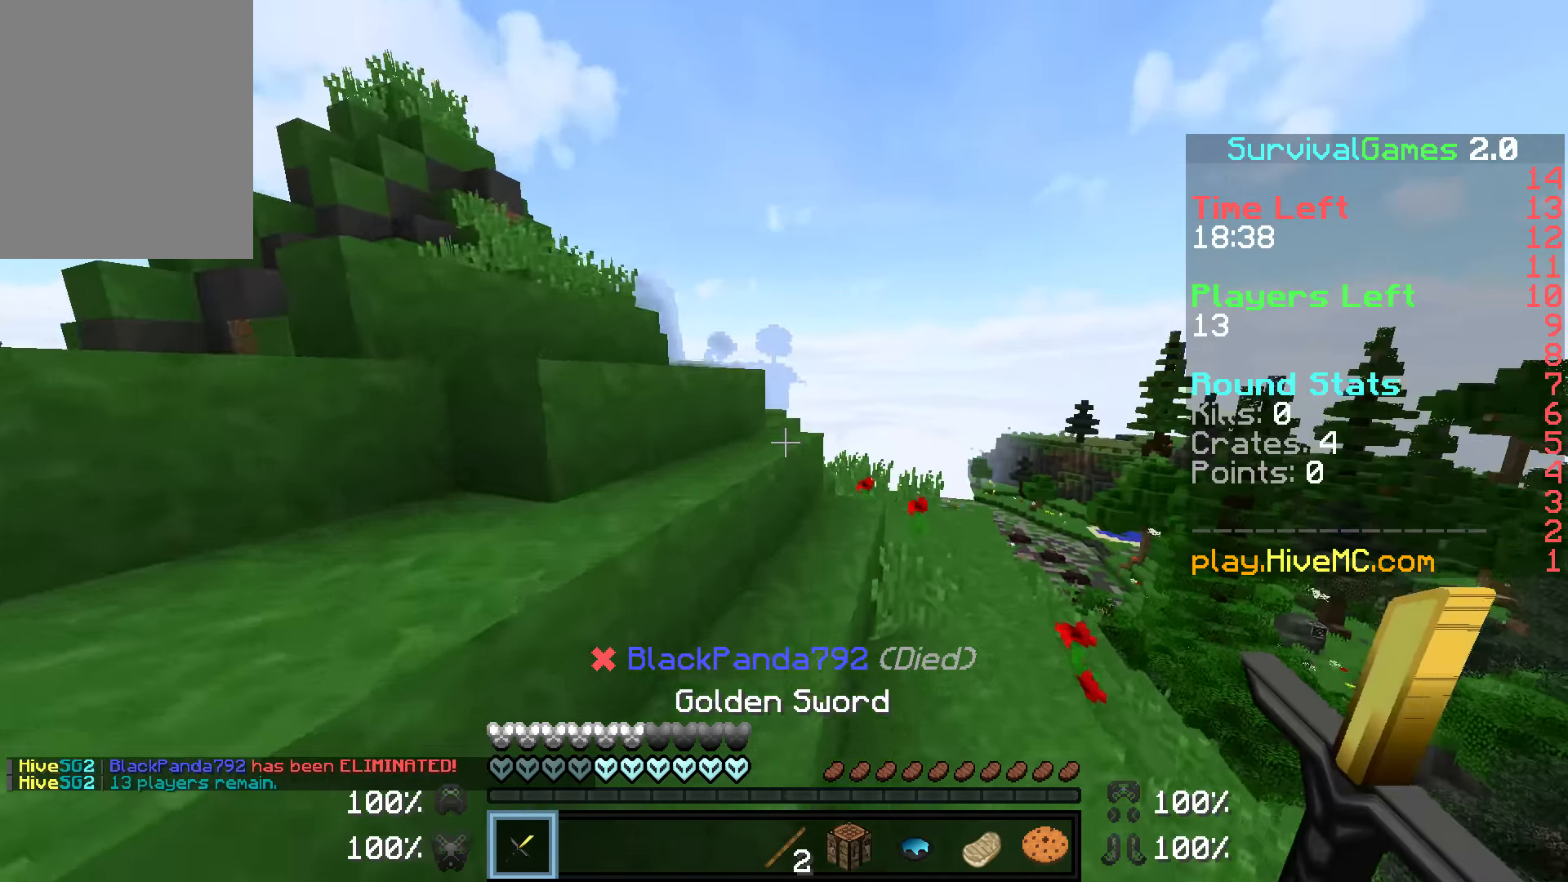
{"keys": ["d", "w"], "mouse": [], "events": [[317, "d", "down"], [317, "mouse_left", "down"], [417, "mouse_left", "up"]]}
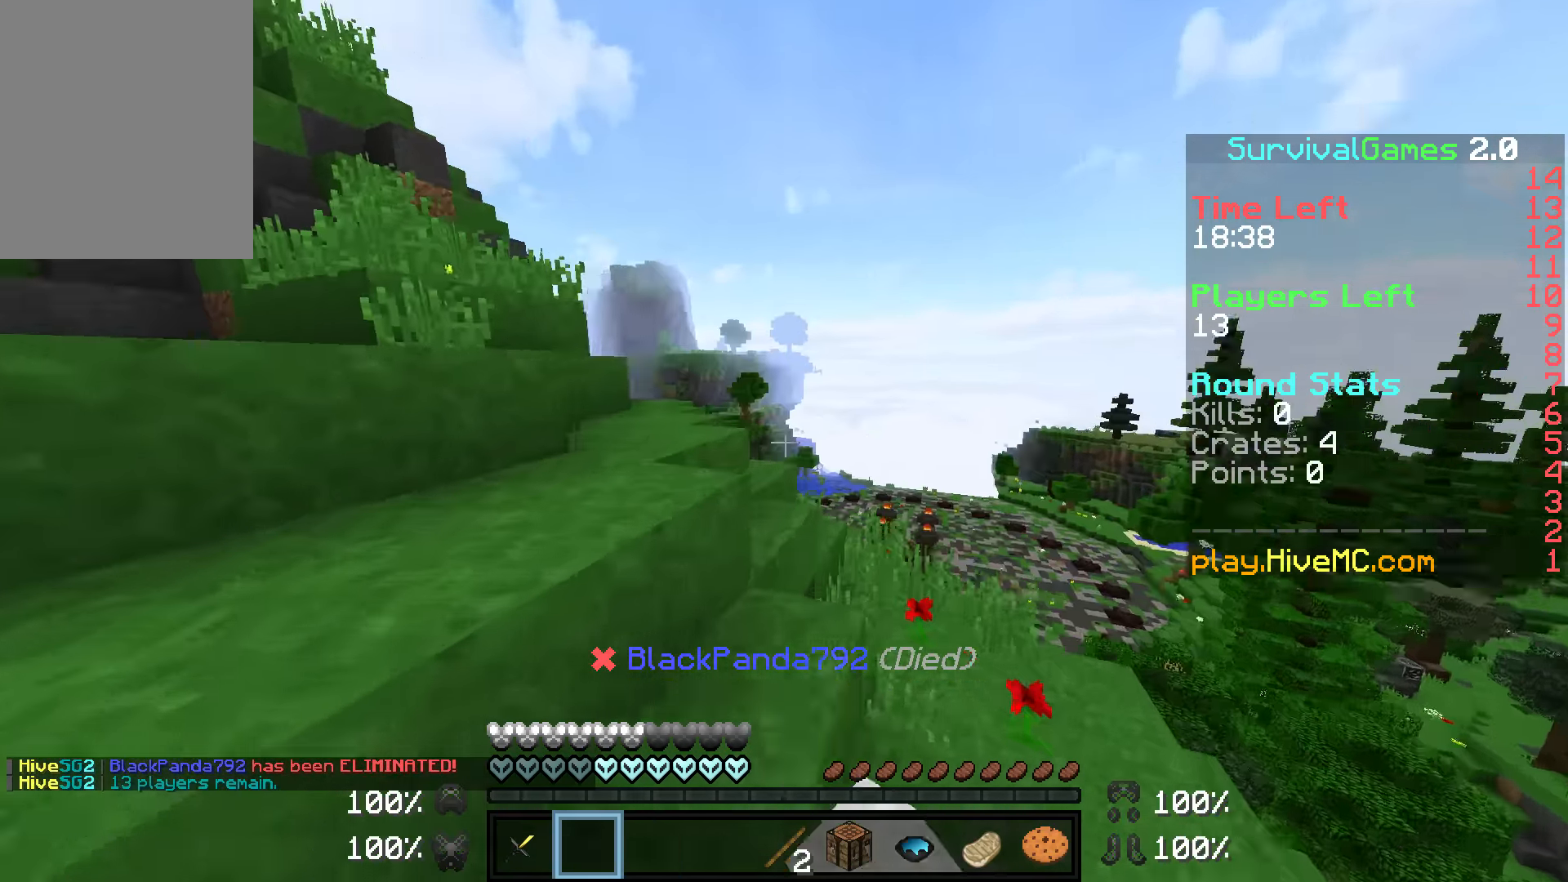
{"keys": ["d", "w"], "mouse": [], "events": [[117, "d", "up"], [267, "d", "down"]]}
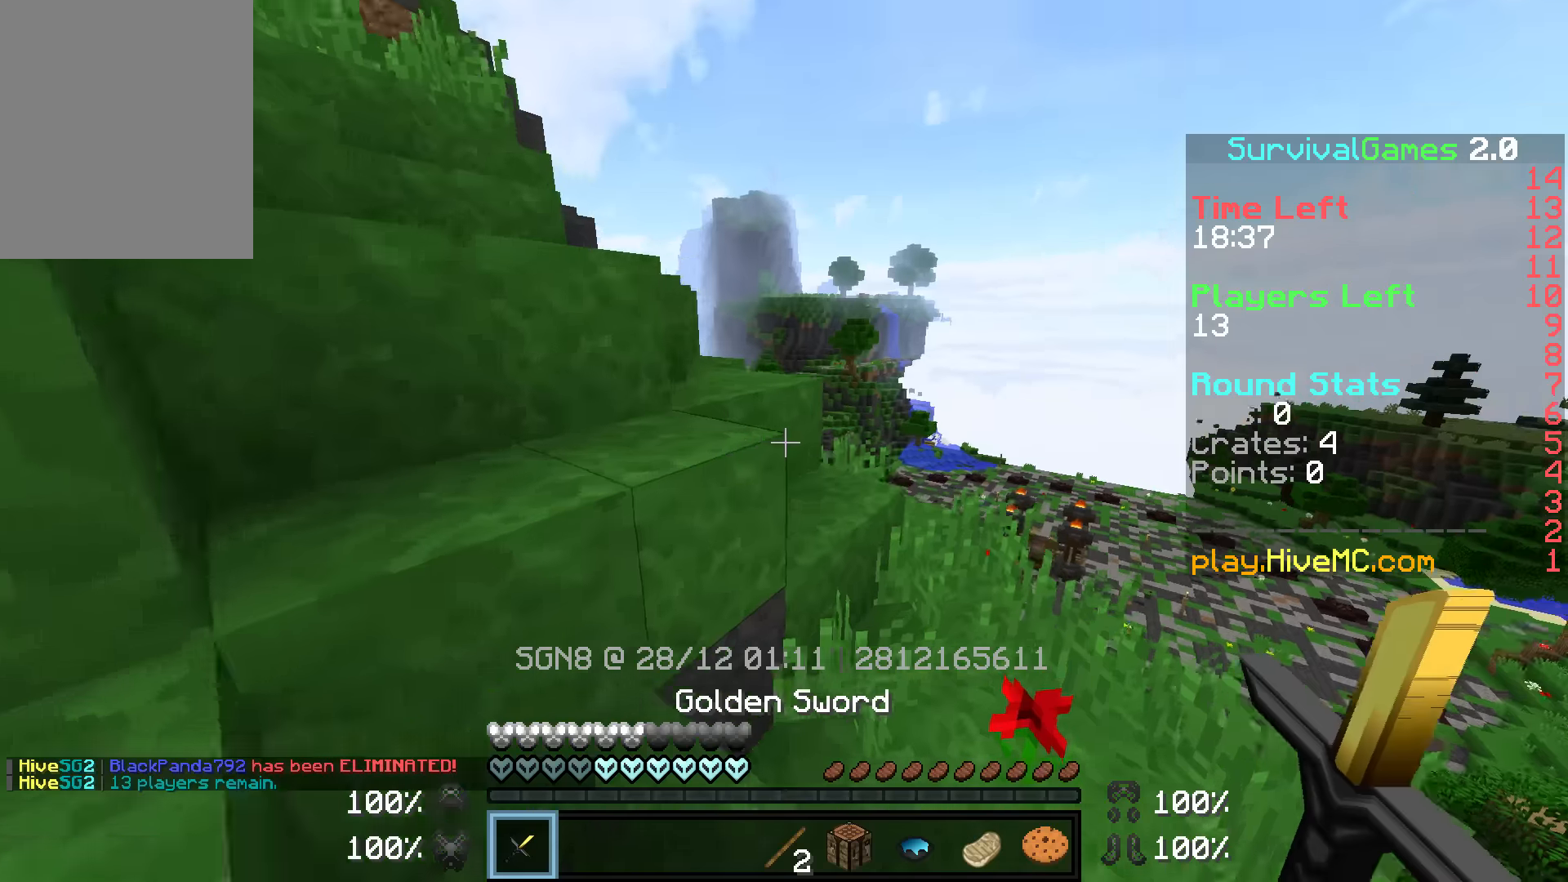
{"keys": ["w"], "mouse": [], "events": [[16, "d", "up"], [183, "d", "down"], [316, "d", "up"]]}
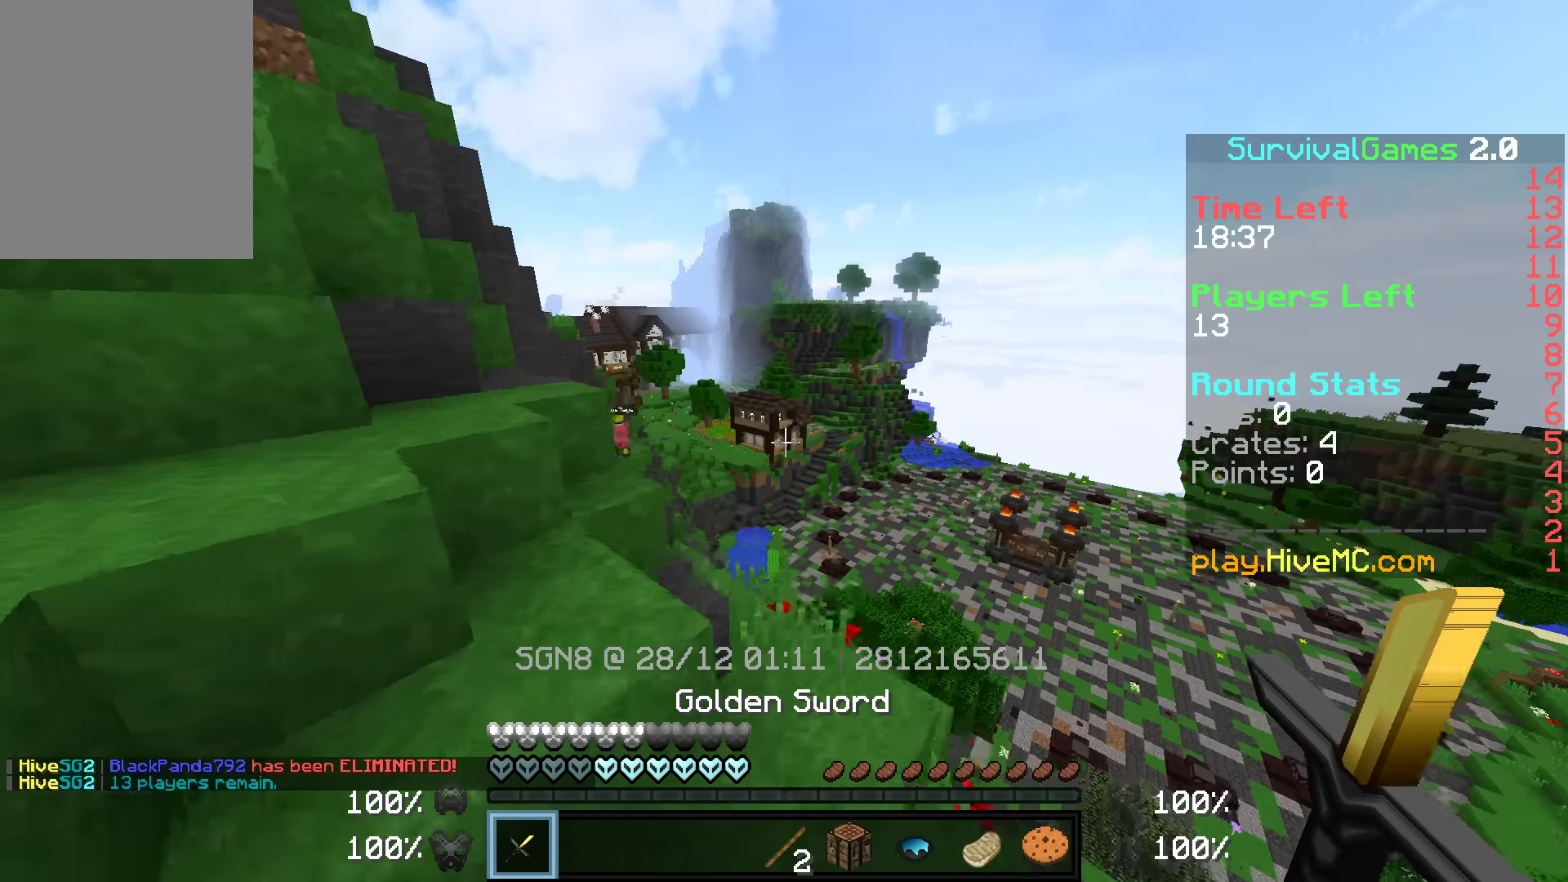
{"keys": ["d", "w"], "mouse": [], "events": [[66, "d", "down"], [216, "d", "up"], [416, "d", "down"]]}
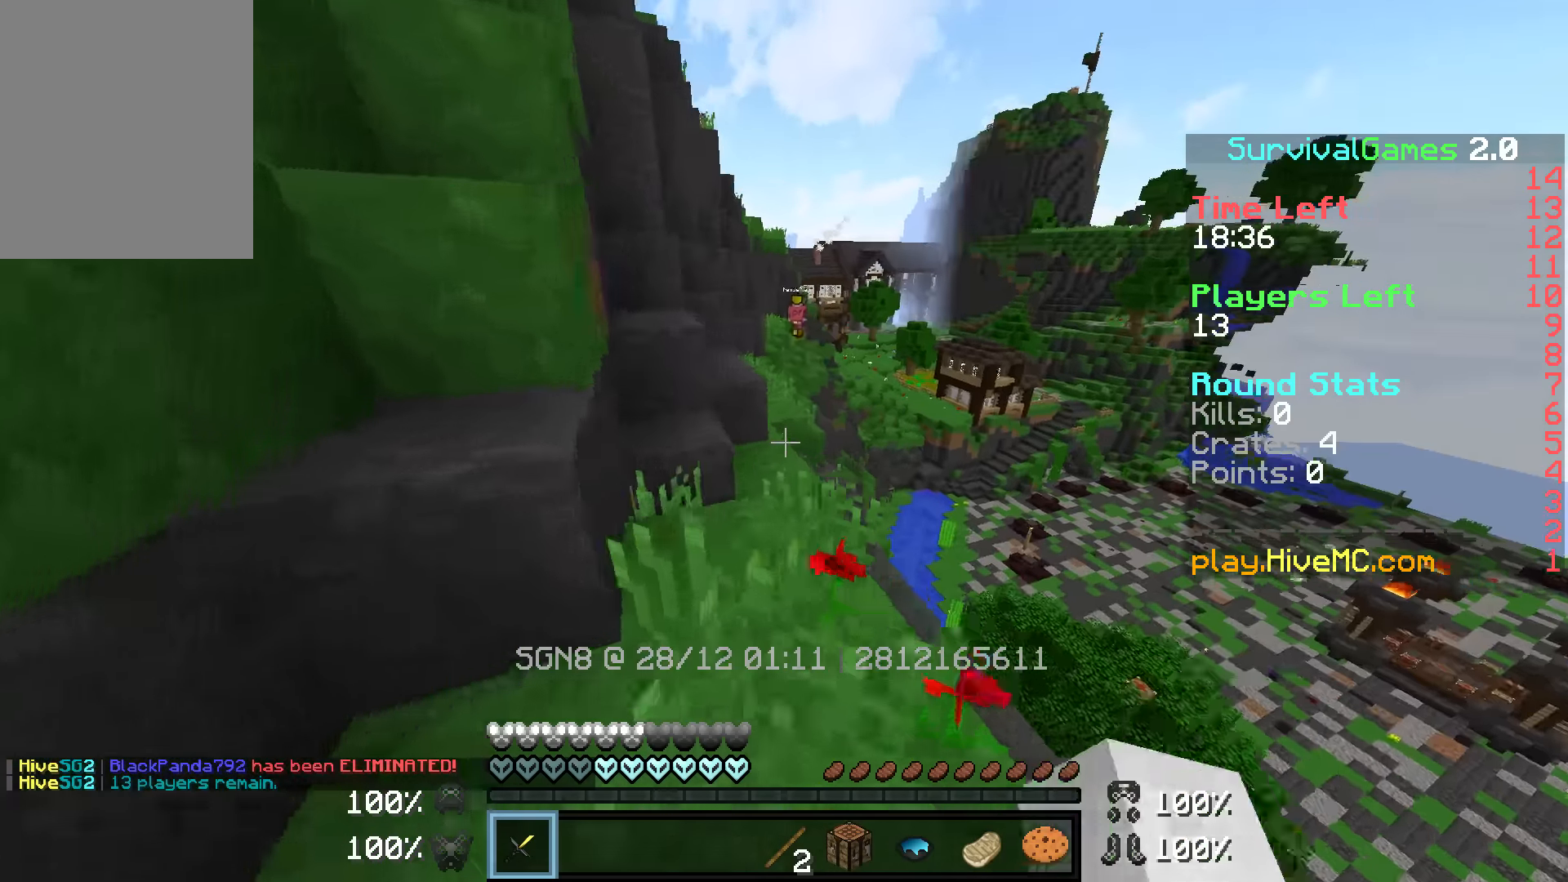
{"keys": ["w"], "mouse": [], "events": [[16, "d", "up"]]}
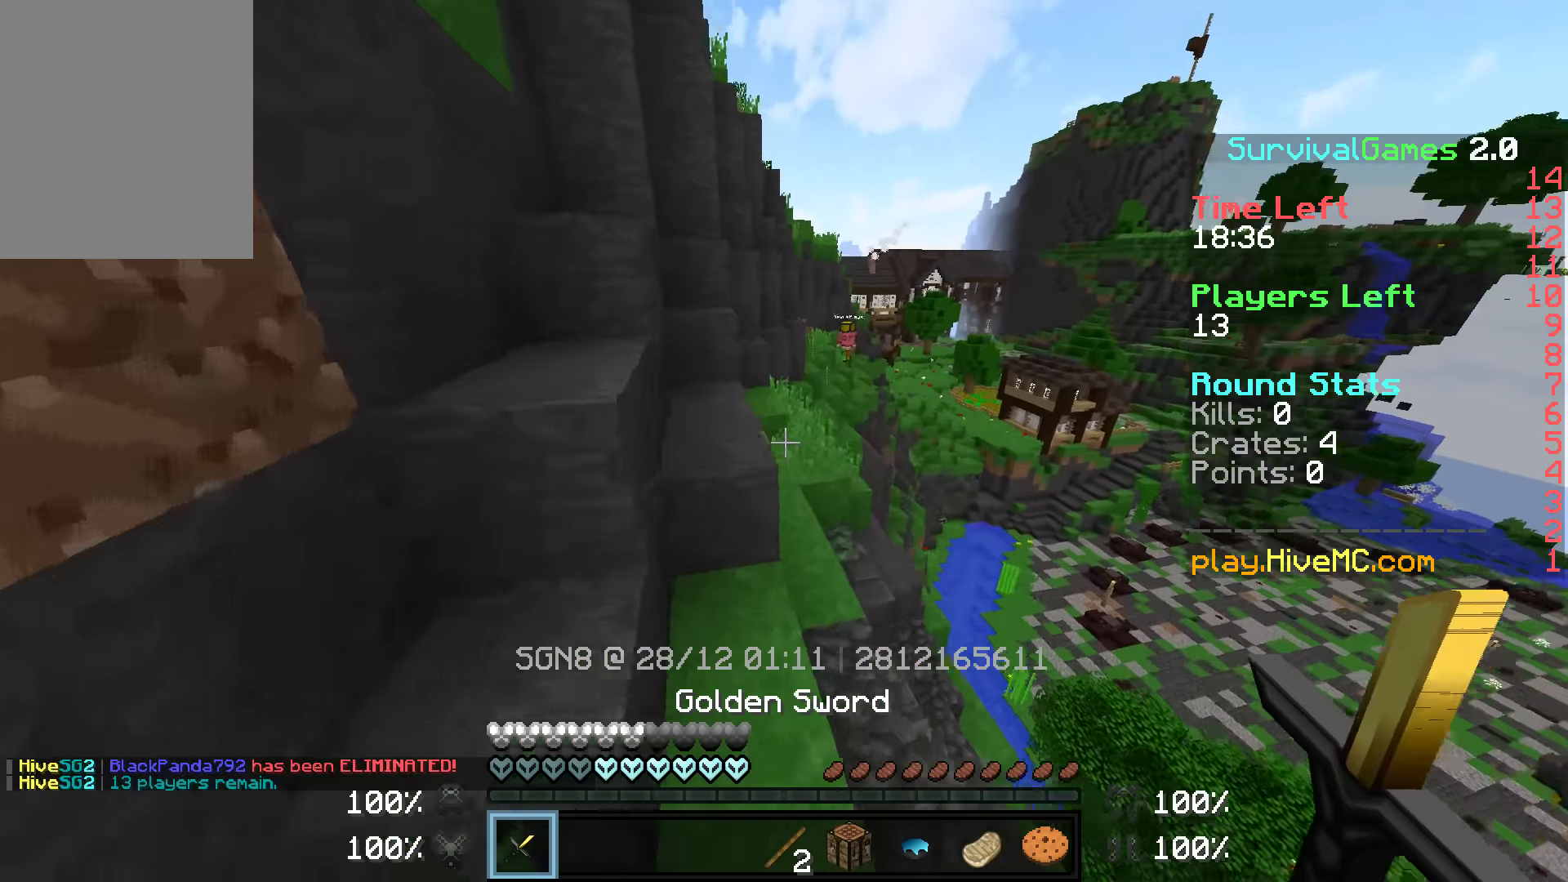
{"keys": ["w"], "mouse": [], "events": []}
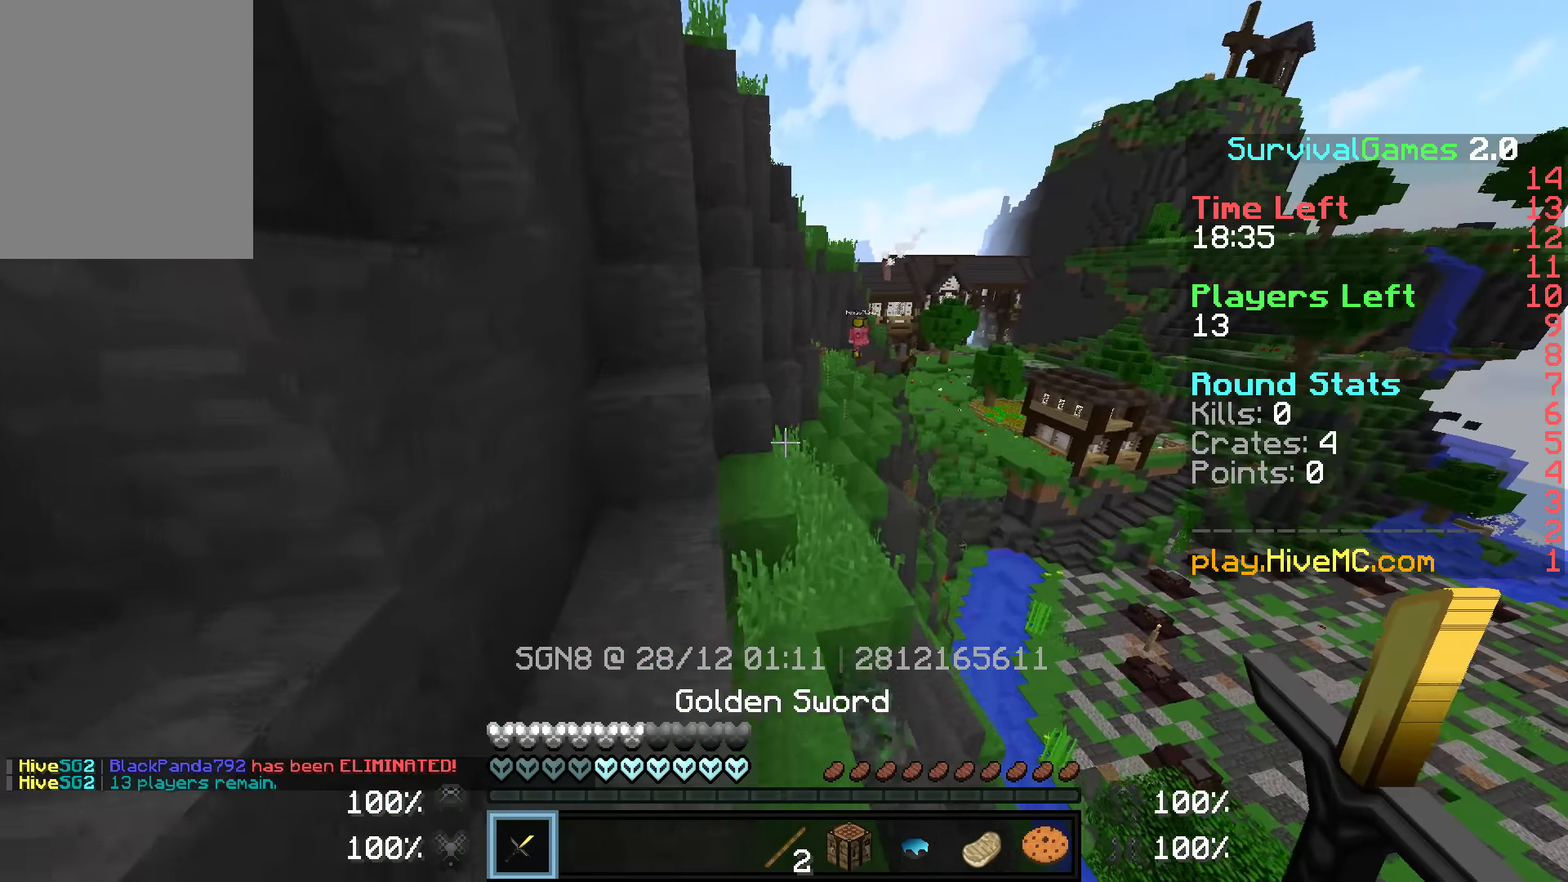
{"keys": ["w"], "mouse": [], "events": []}
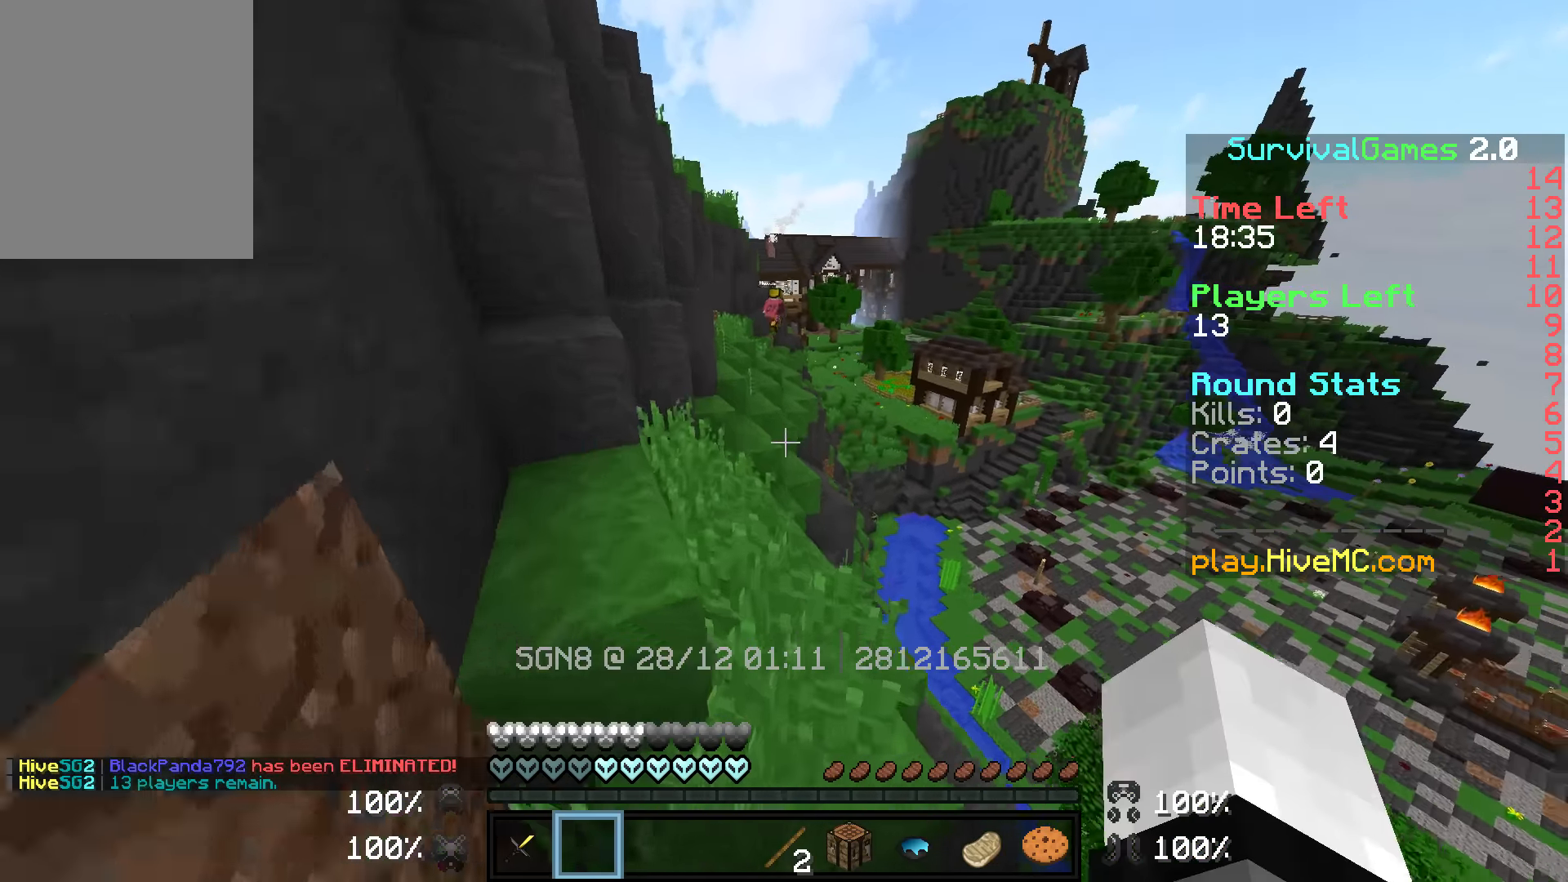
{"keys": ["a", "w"], "mouse": [], "events": [[333, "a", "down"]]}
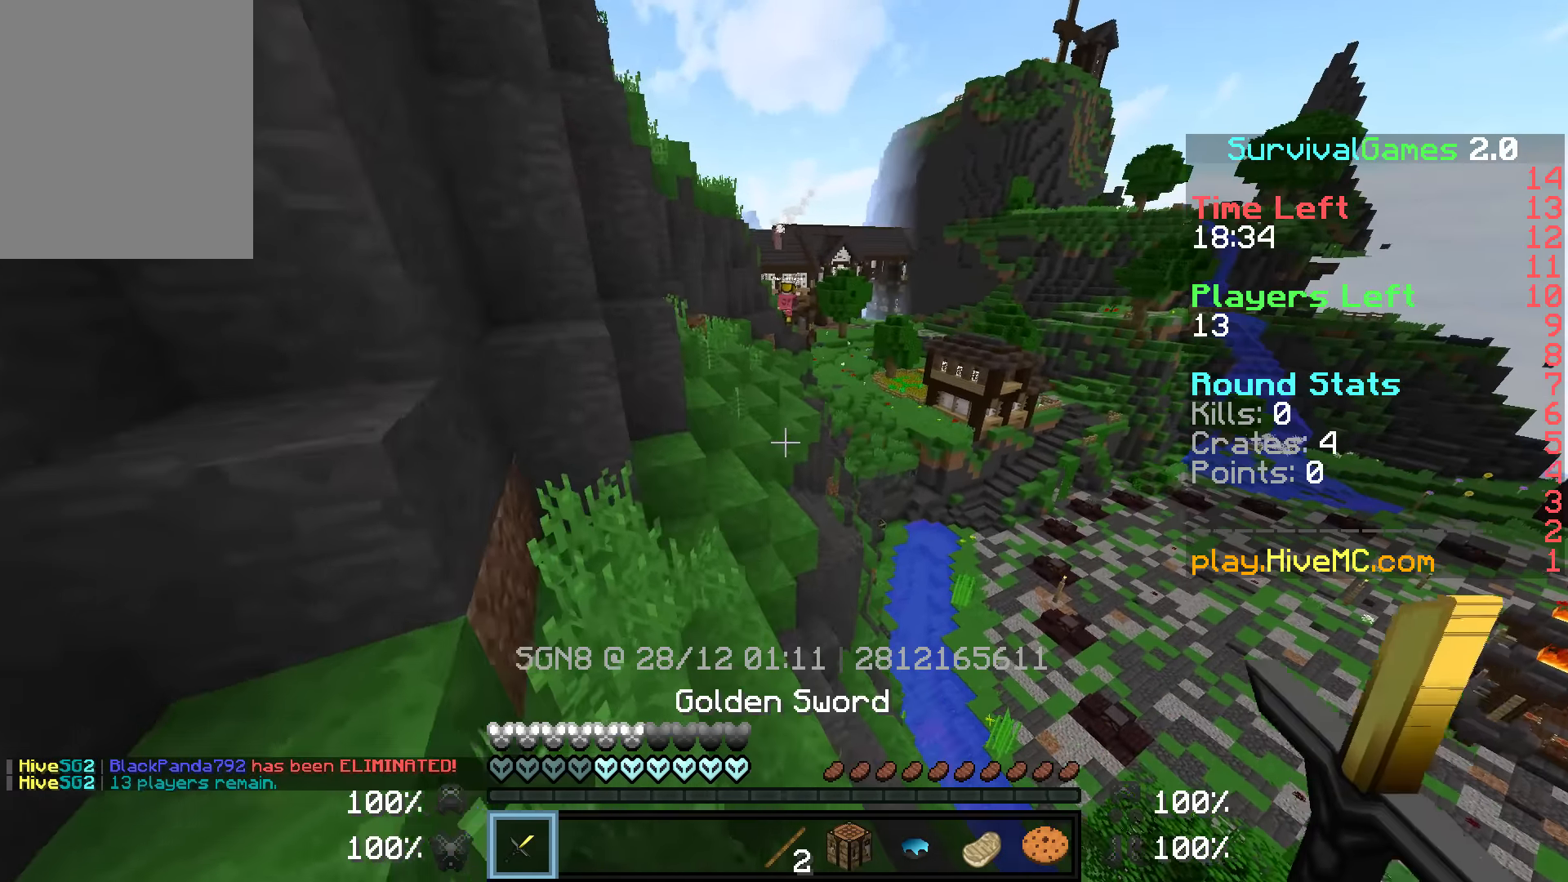
{"keys": ["w"], "mouse": [], "events": [[216, "a", "up"]]}